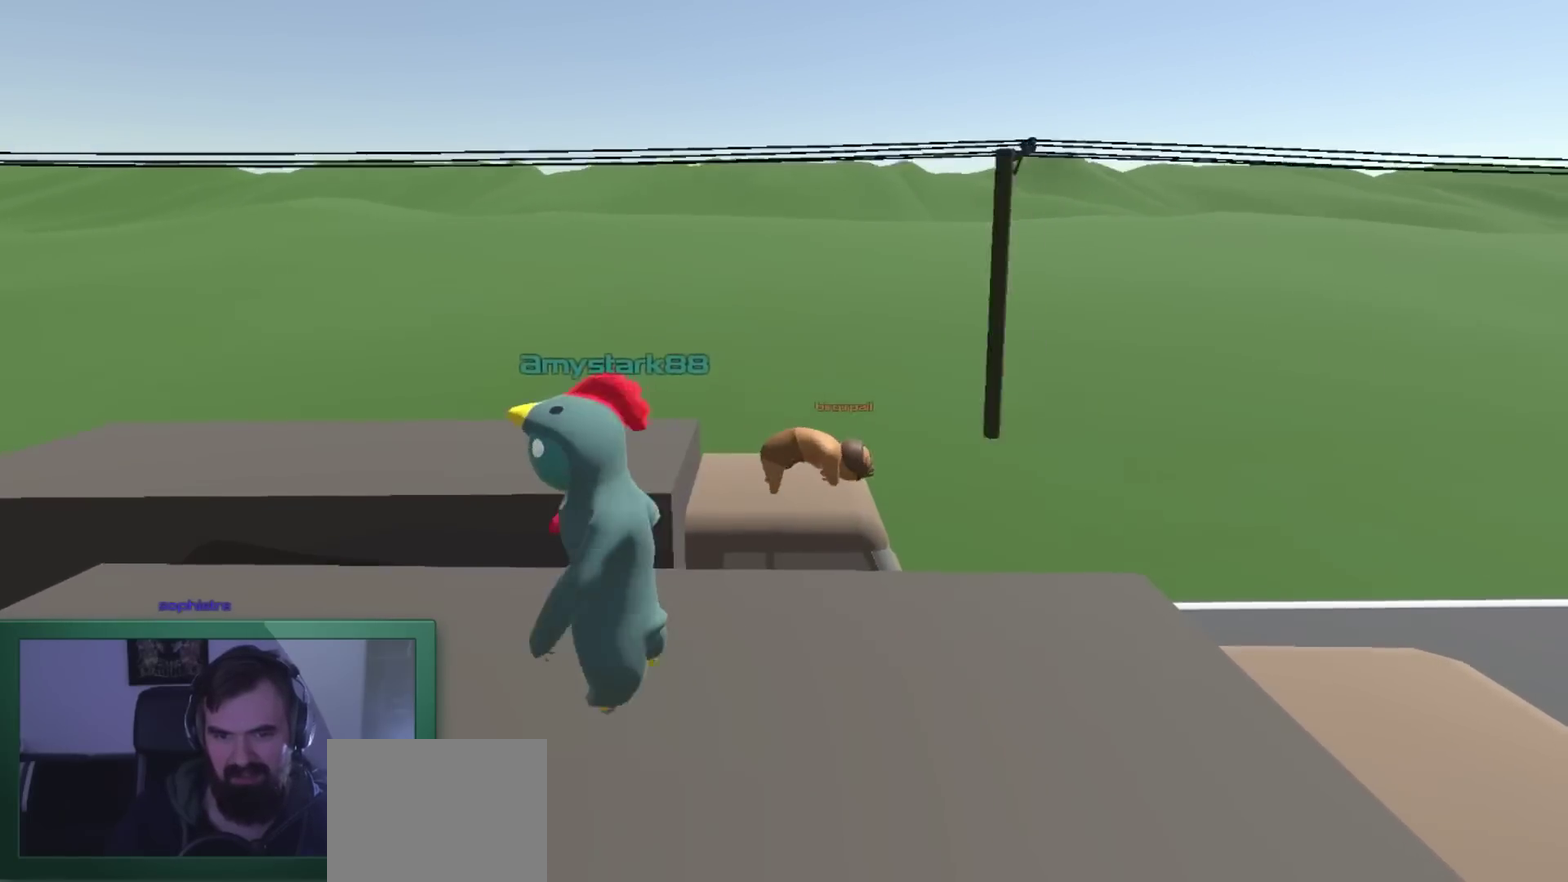
Gameplay with a controller (Xbox layout); each line is a JSON object with the inputs held at the frame after it. "events" lists button and stick changes between this image and that frame as [ms after this image, input, new state], when the widget could be followed in between. Not read: L1 L3 R1 R3 Y.
{"buttons": ["B", "L2"], "left_stick": "left", "right_stick": "center", "events": [[67, "left_stick", "down-left"], [300, "L2", "up"], [367, "left_stick", "left"], [400, "L2", "down"]]}
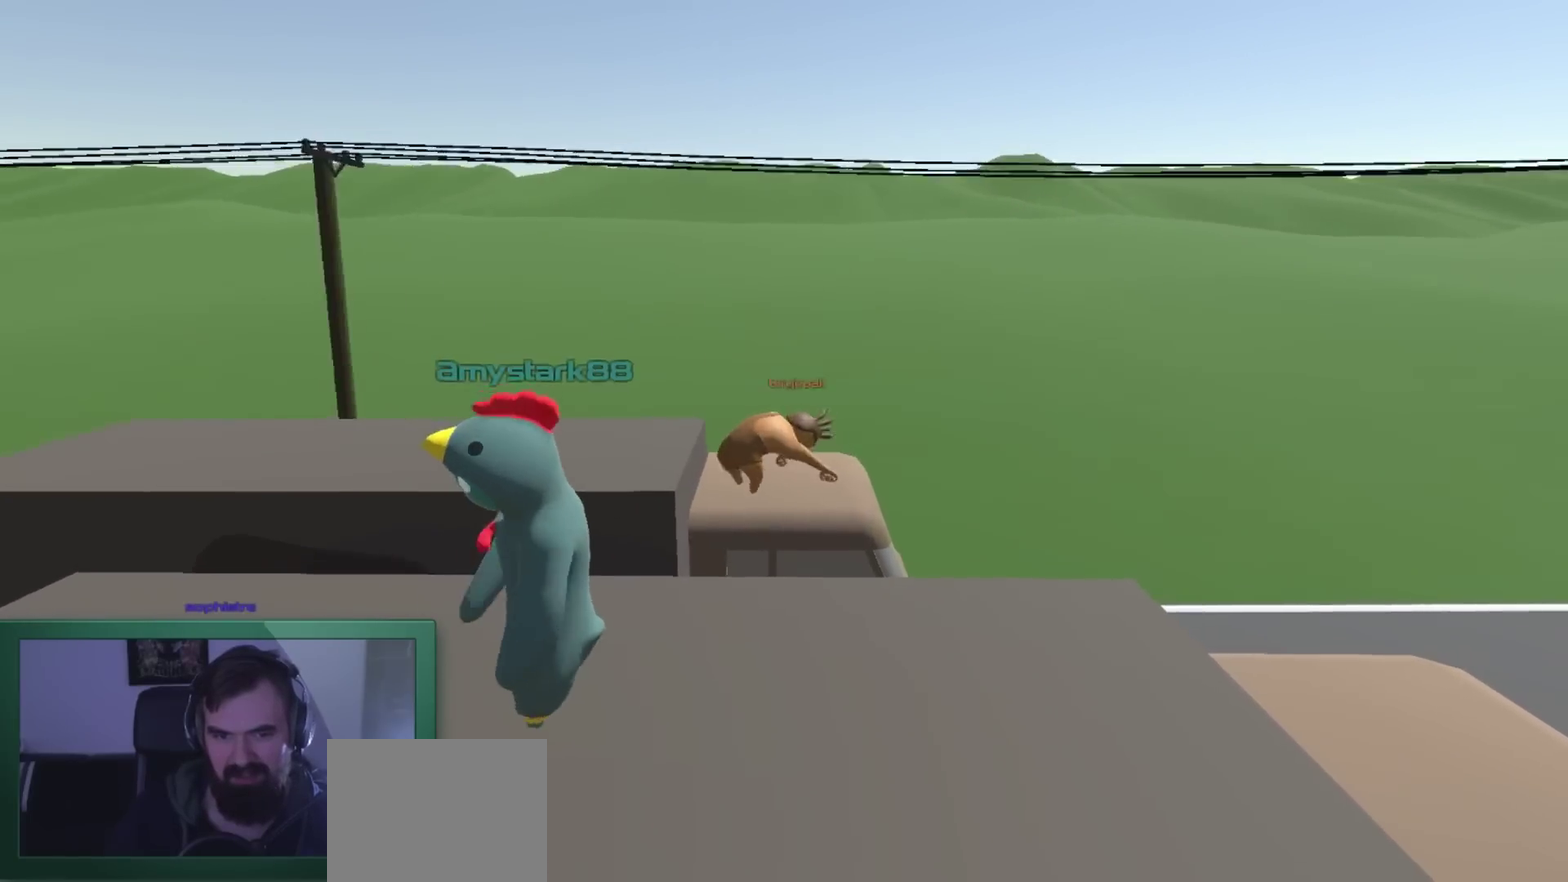
{"buttons": ["B", "L2"], "left_stick": "center", "right_stick": "center", "events": [[67, "left_stick", "center"]]}
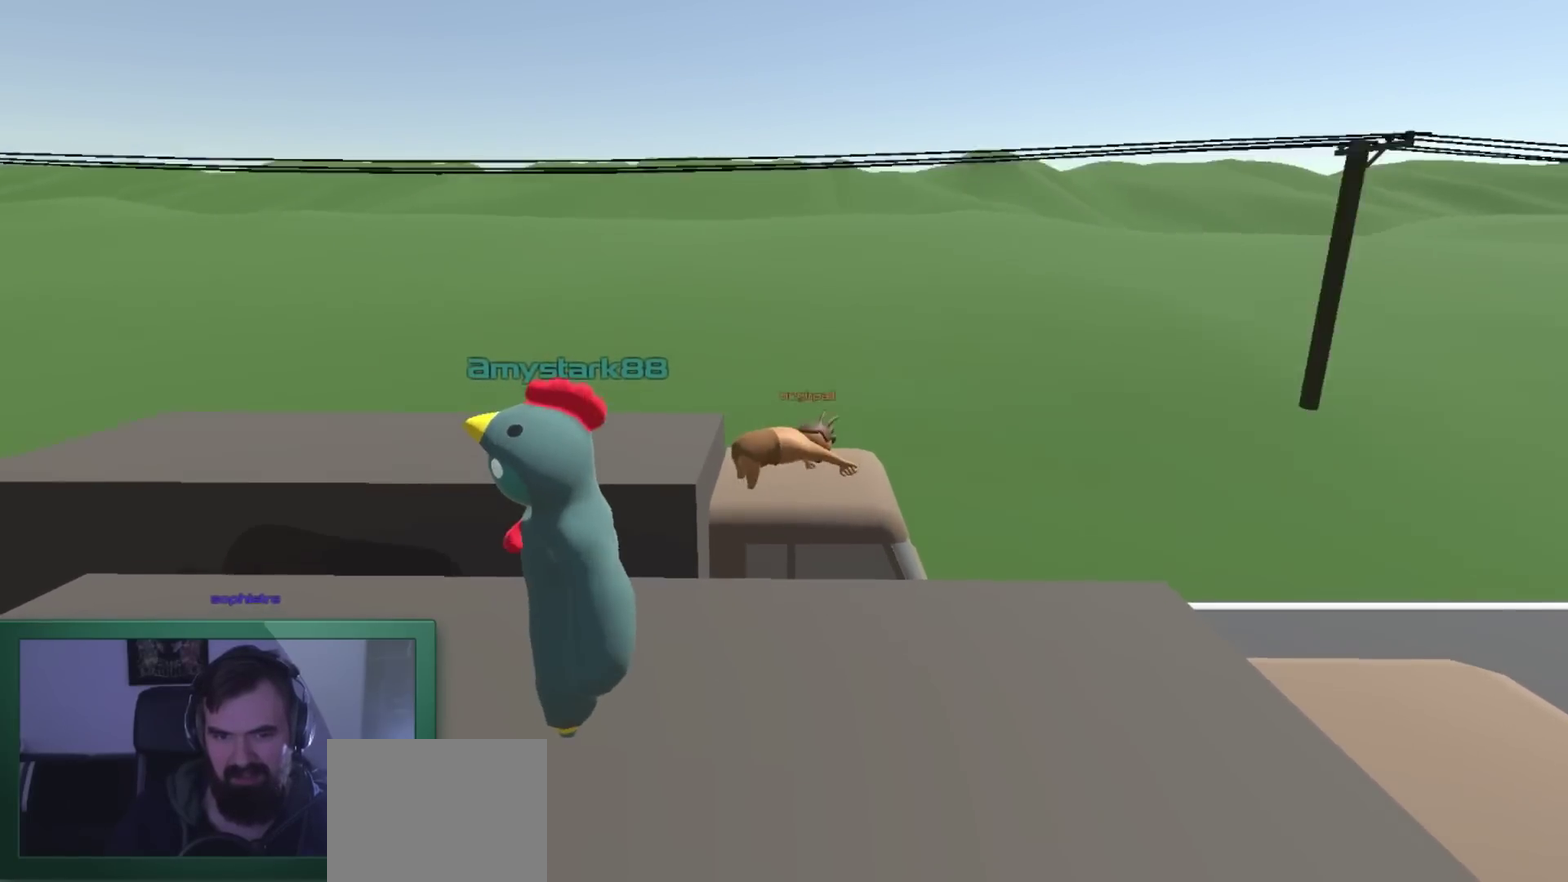
{"buttons": [], "left_stick": "center", "right_stick": "center", "events": [[400, "B", "up"], [467, "L2", "up"]]}
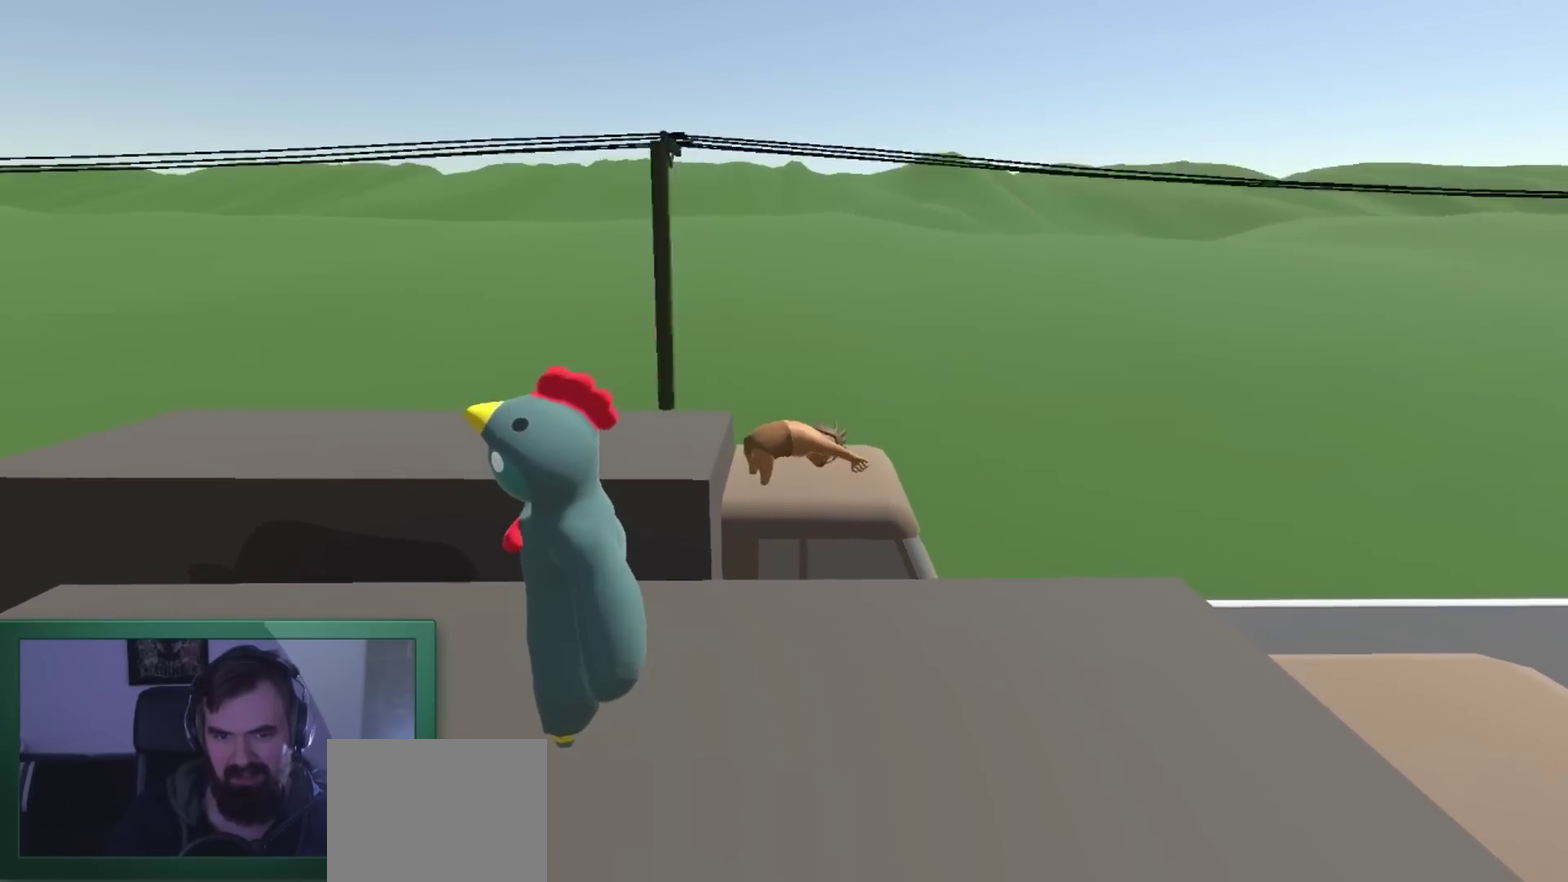
{"buttons": [], "left_stick": "center", "right_stick": "center", "events": []}
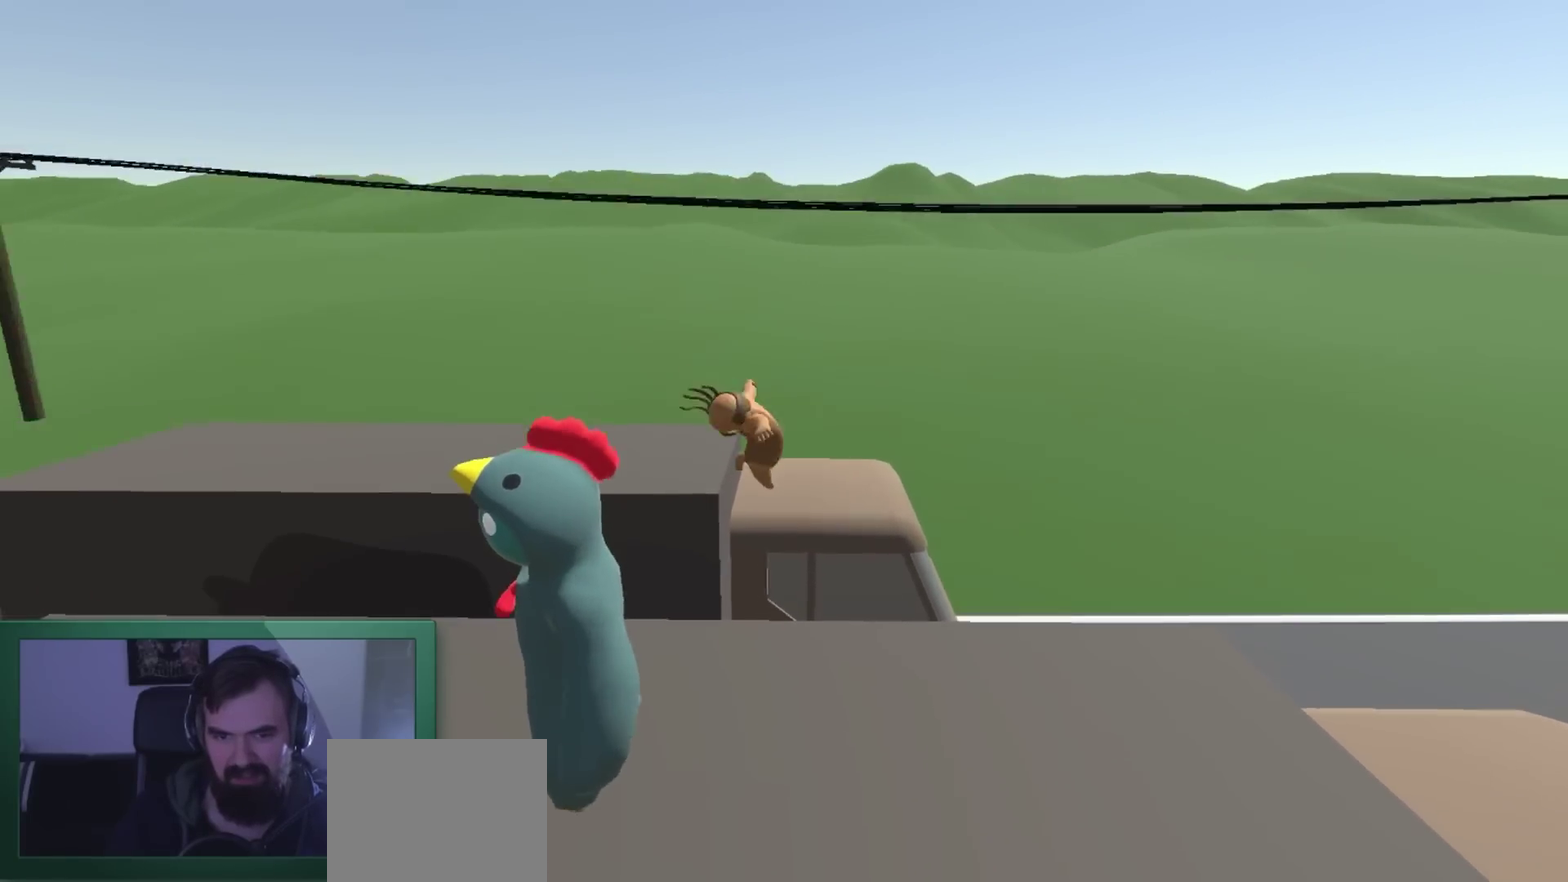
{"buttons": [], "left_stick": "center", "right_stick": "center", "events": []}
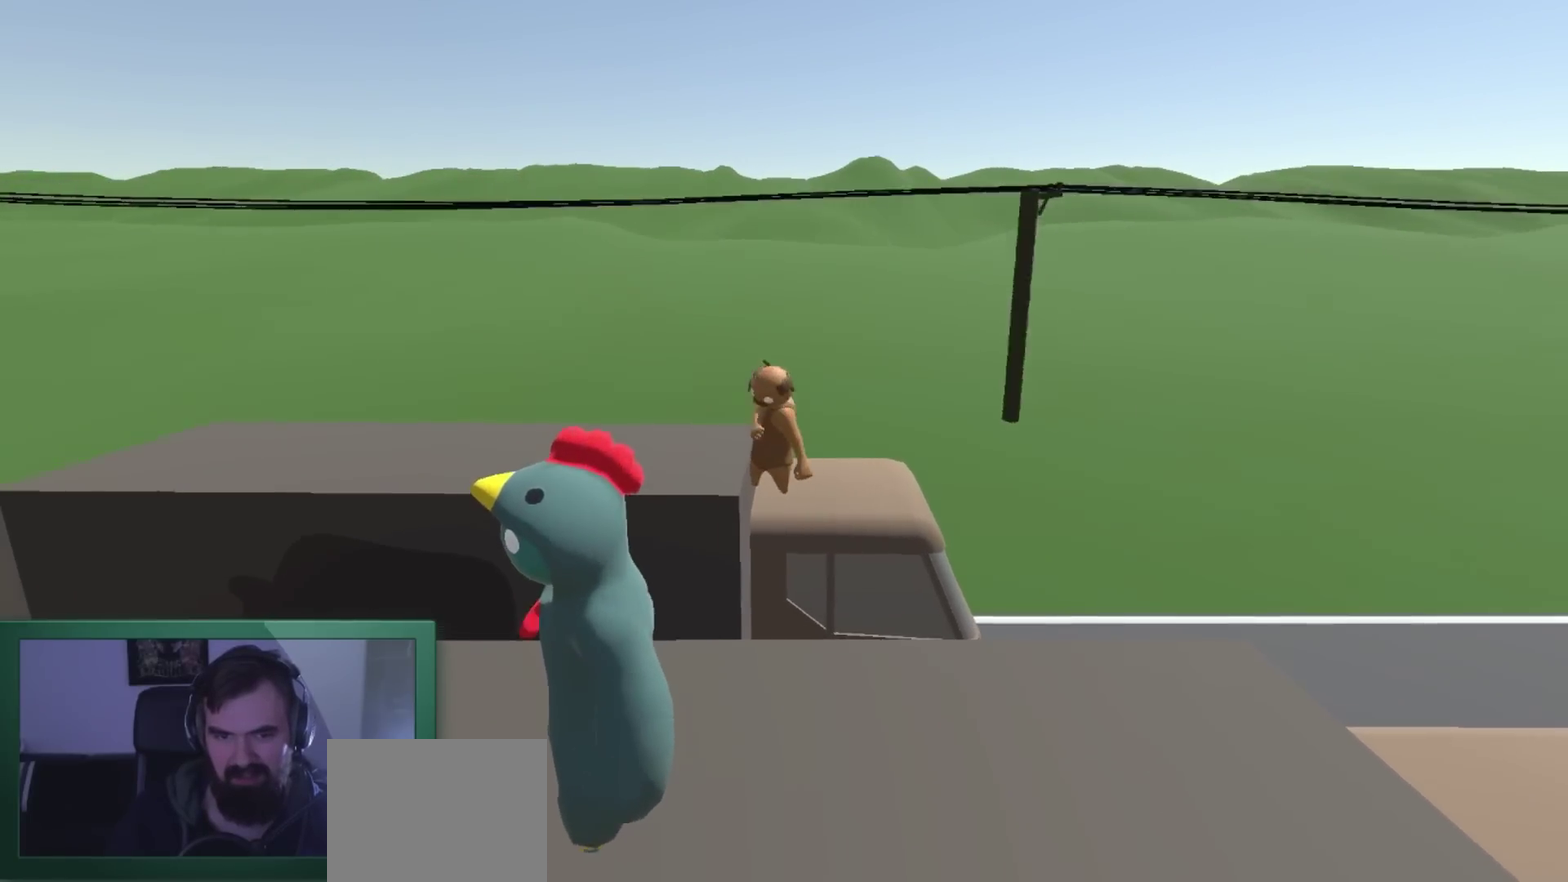
{"buttons": ["A"], "left_stick": "center", "right_stick": "center", "events": [[400, "A", "down"]]}
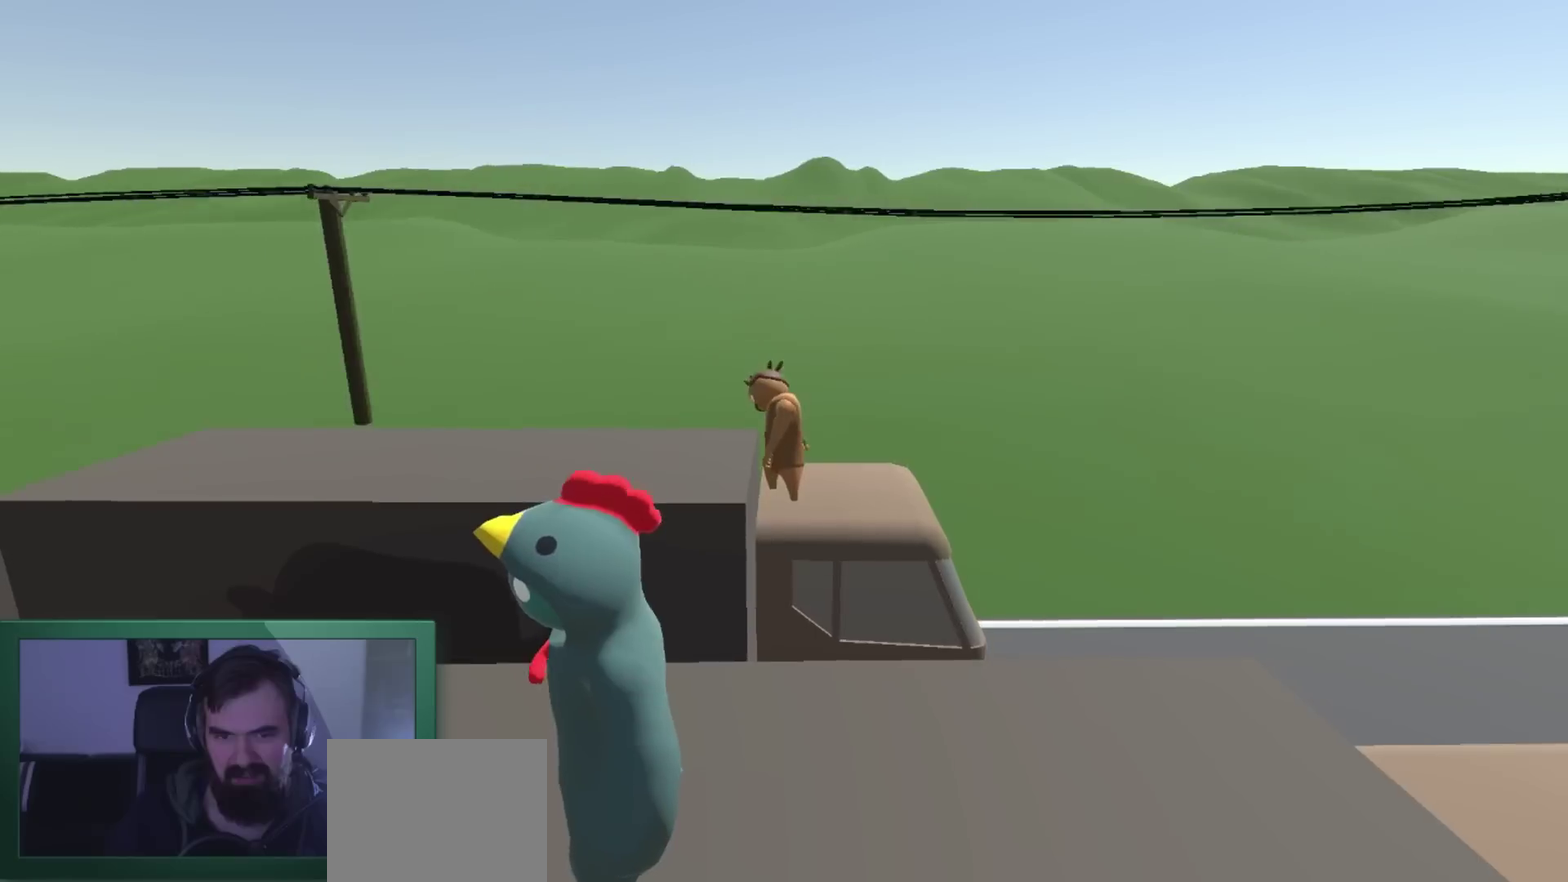
{"buttons": [], "left_stick": "center", "right_stick": "center", "events": [[167, "left_stick", "left"], [367, "A", "up"], [367, "left_stick", "center"]]}
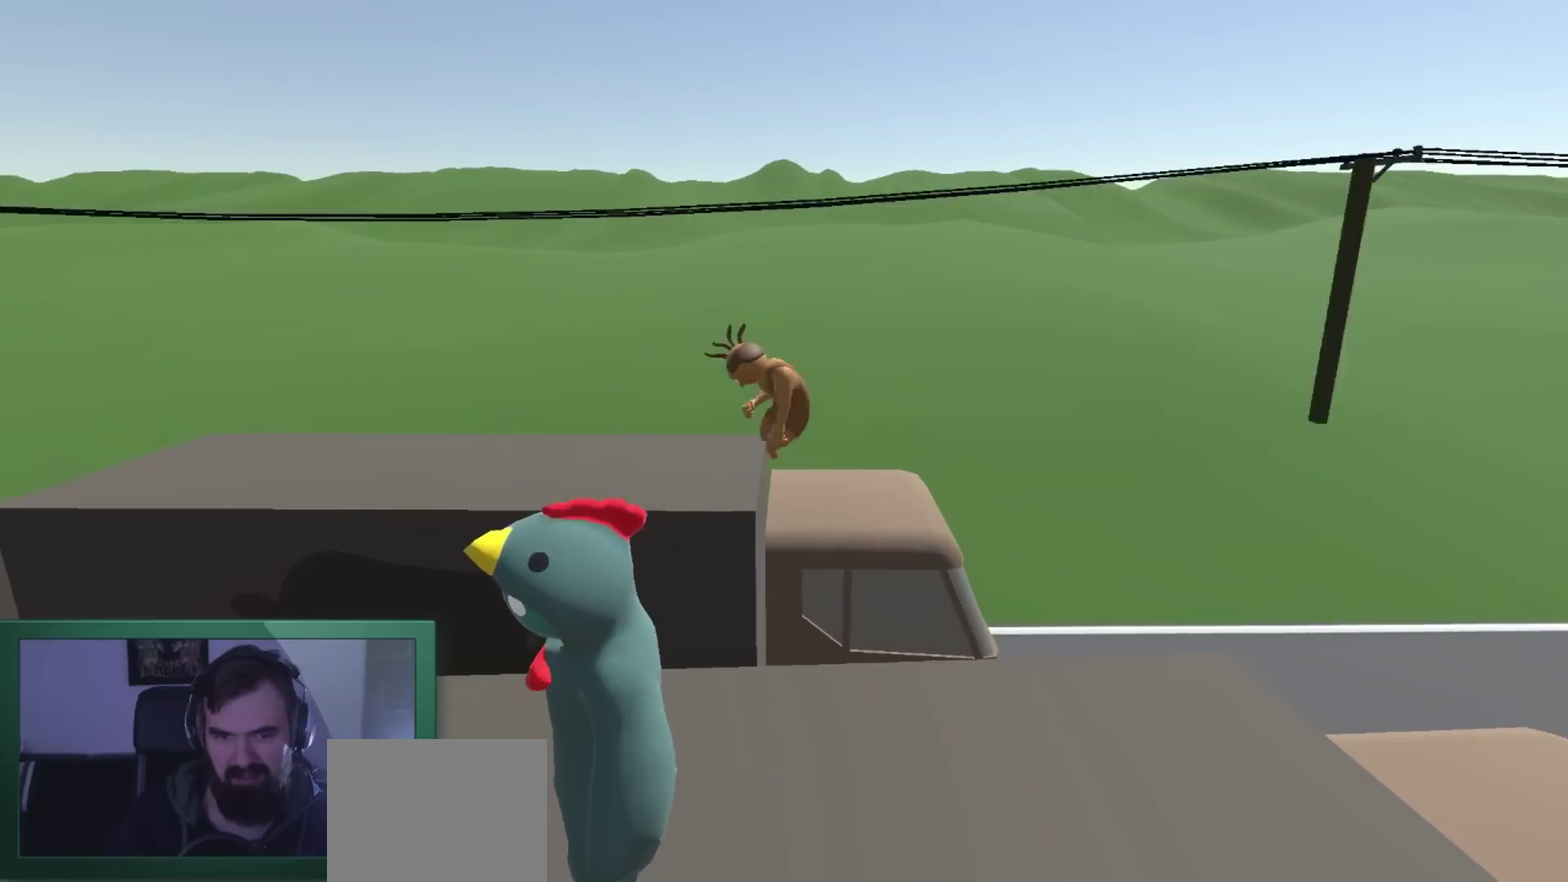
{"buttons": [], "left_stick": "center", "right_stick": "center", "events": [[267, "left_stick", "left"], [500, "left_stick", "center"]]}
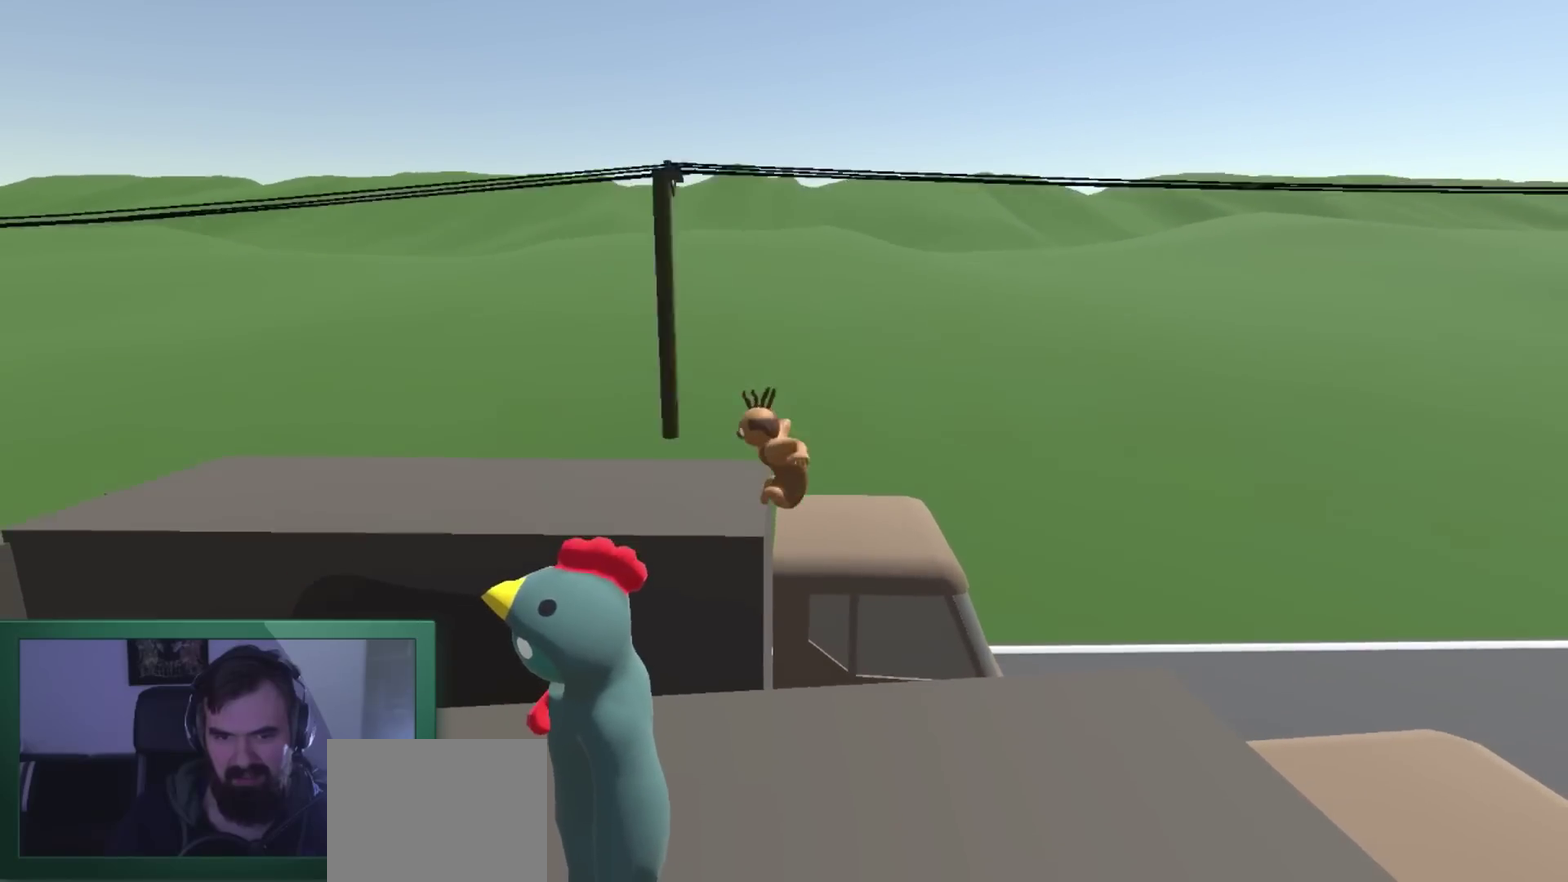
{"buttons": [], "left_stick": "center", "right_stick": "center", "events": []}
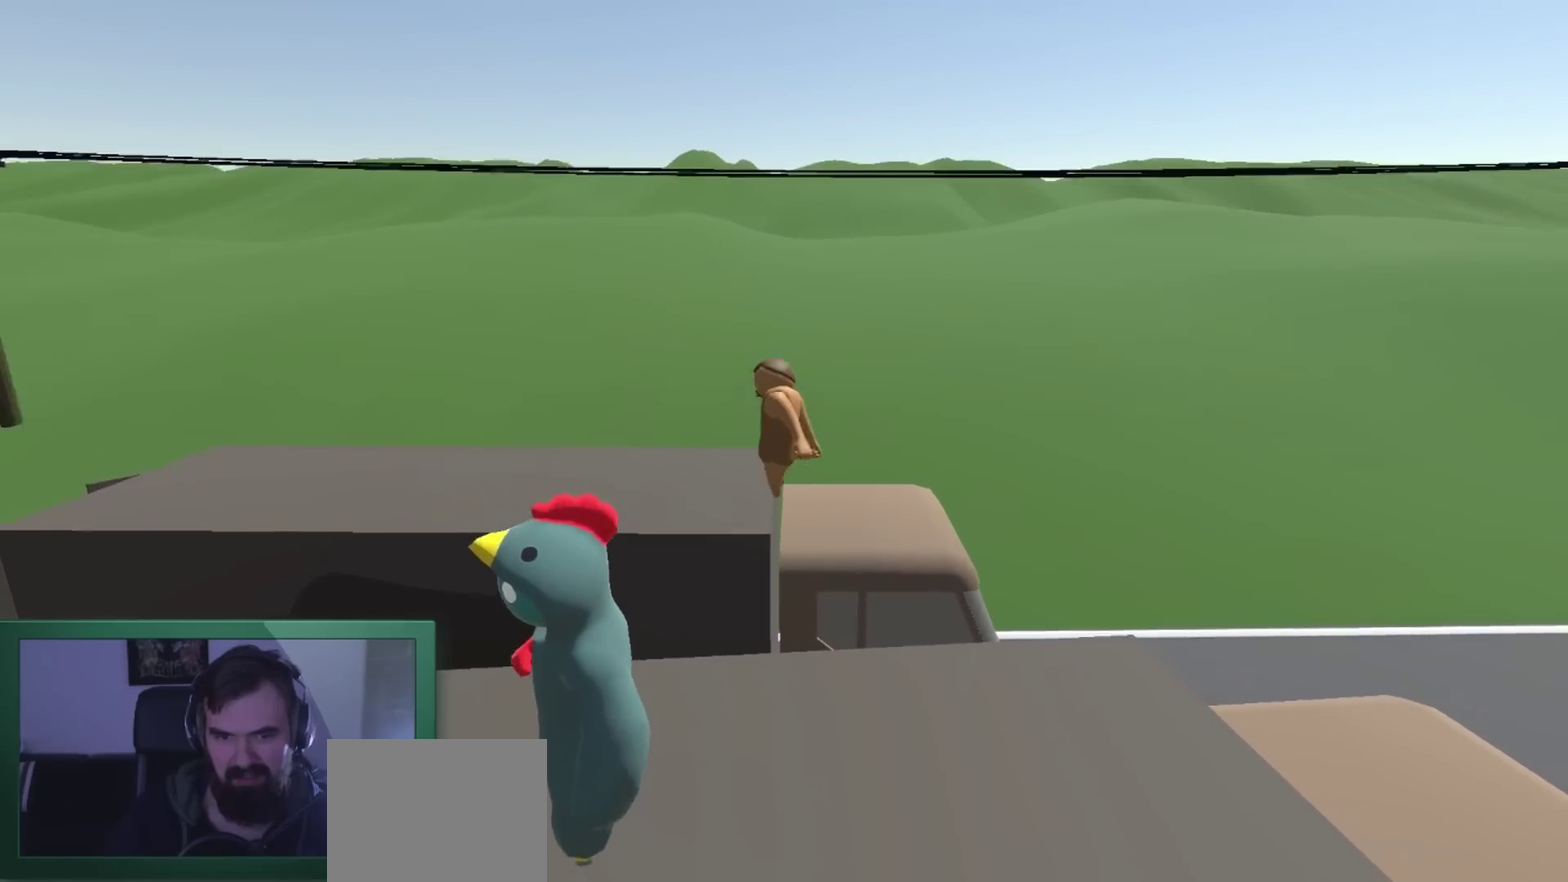
{"buttons": [], "left_stick": "left", "right_stick": "center", "events": [[67, "left_stick", "left"], [267, "left_stick", "center"], [367, "left_stick", "left"]]}
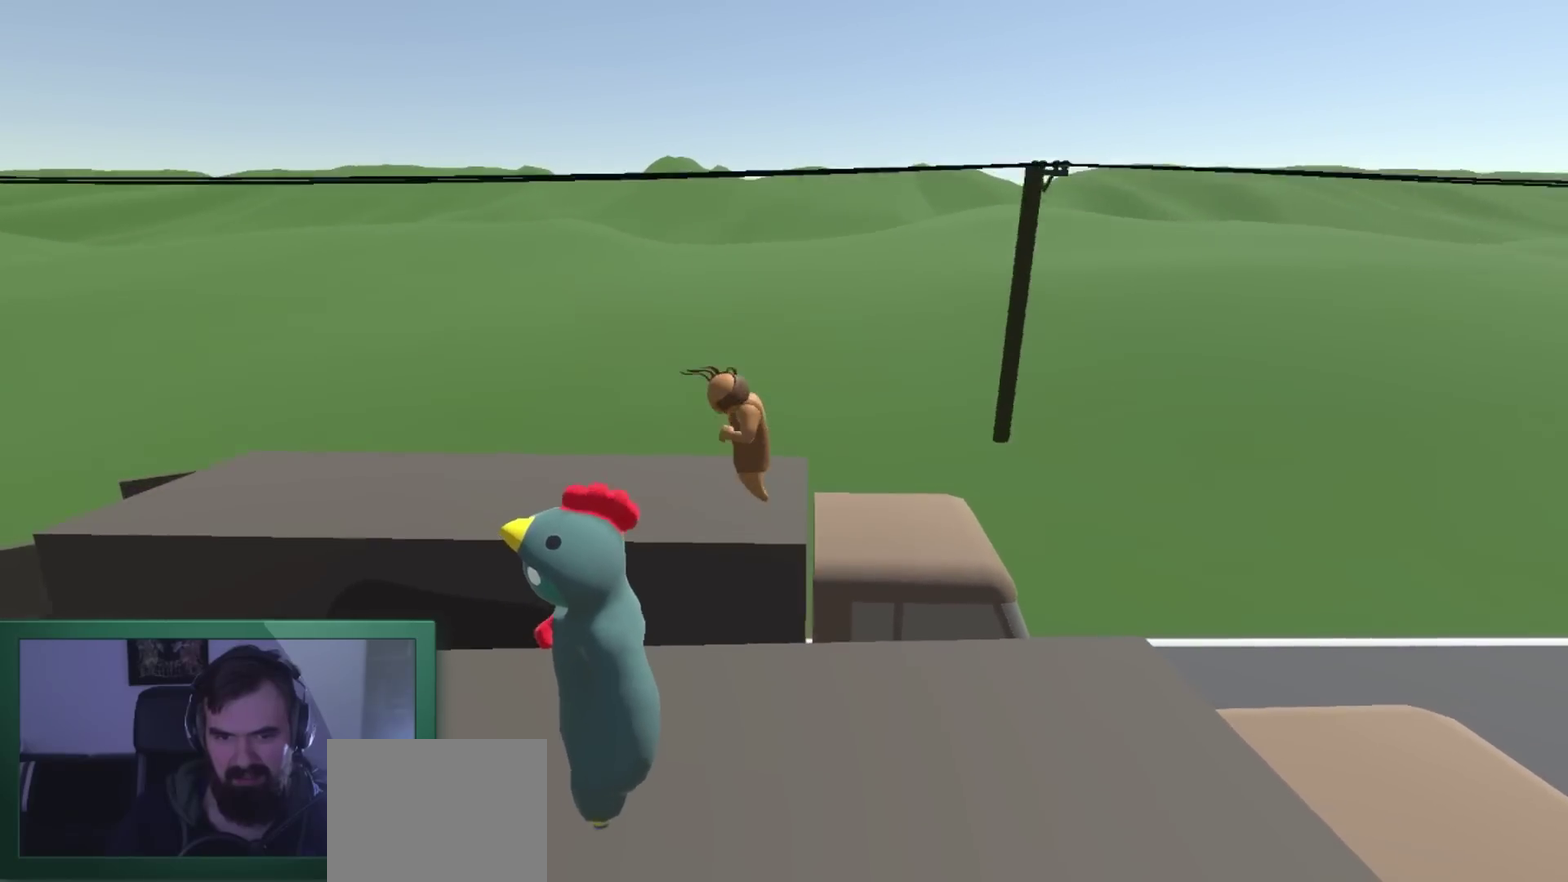
{"buttons": [], "left_stick": "down", "right_stick": "center", "events": [[67, "left_stick", "center"], [500, "left_stick", "down"]]}
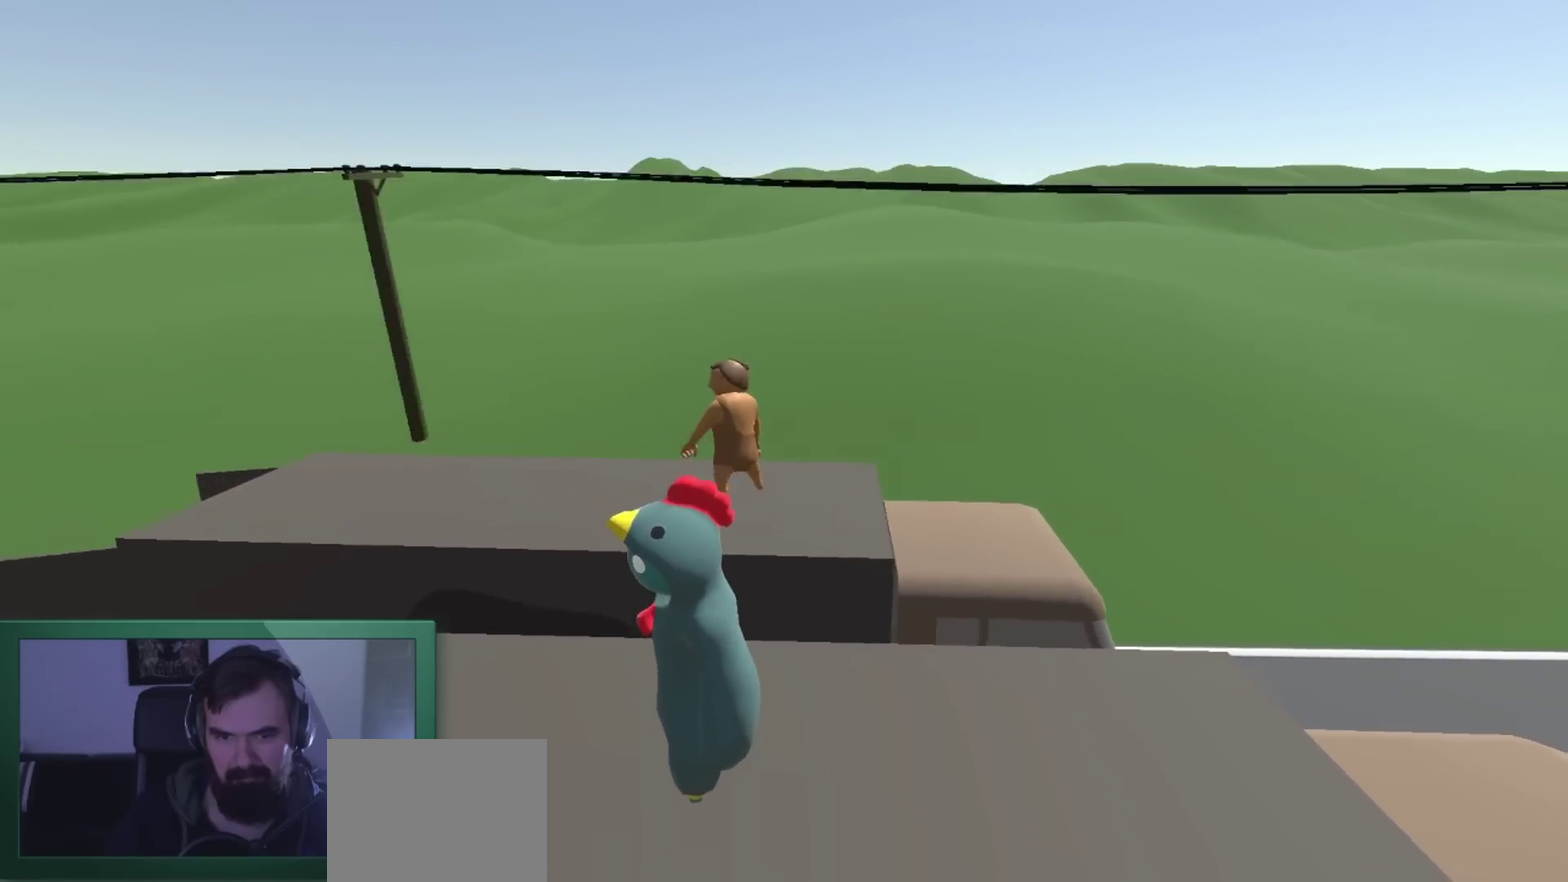
{"buttons": [], "left_stick": "down", "right_stick": "center"}
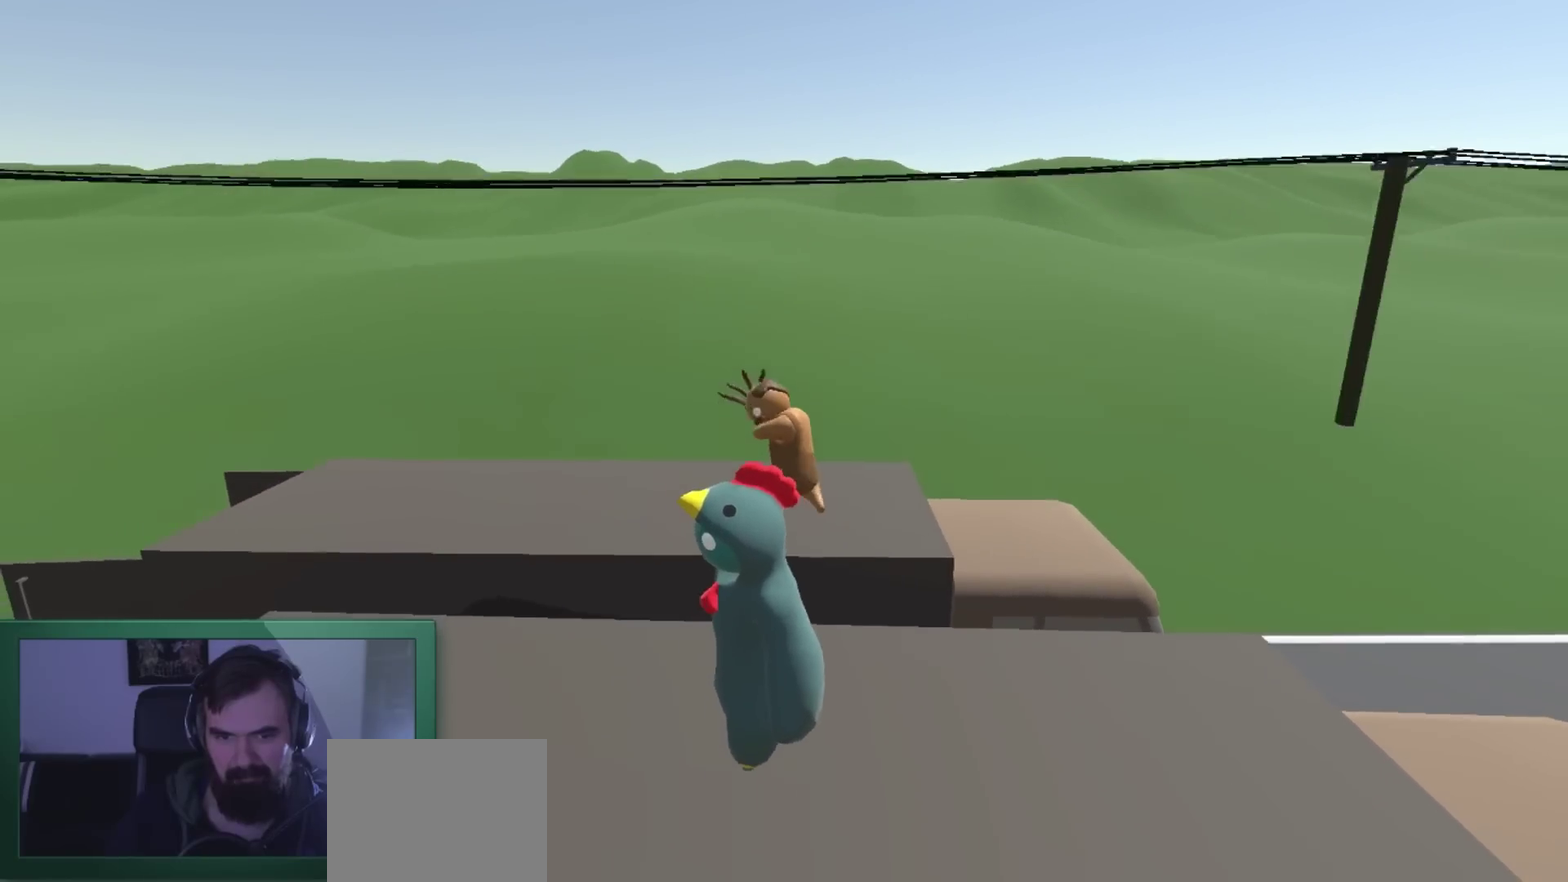
{"buttons": ["A"], "left_stick": "down", "right_stick": "center", "events": [[67, "A", "down"]]}
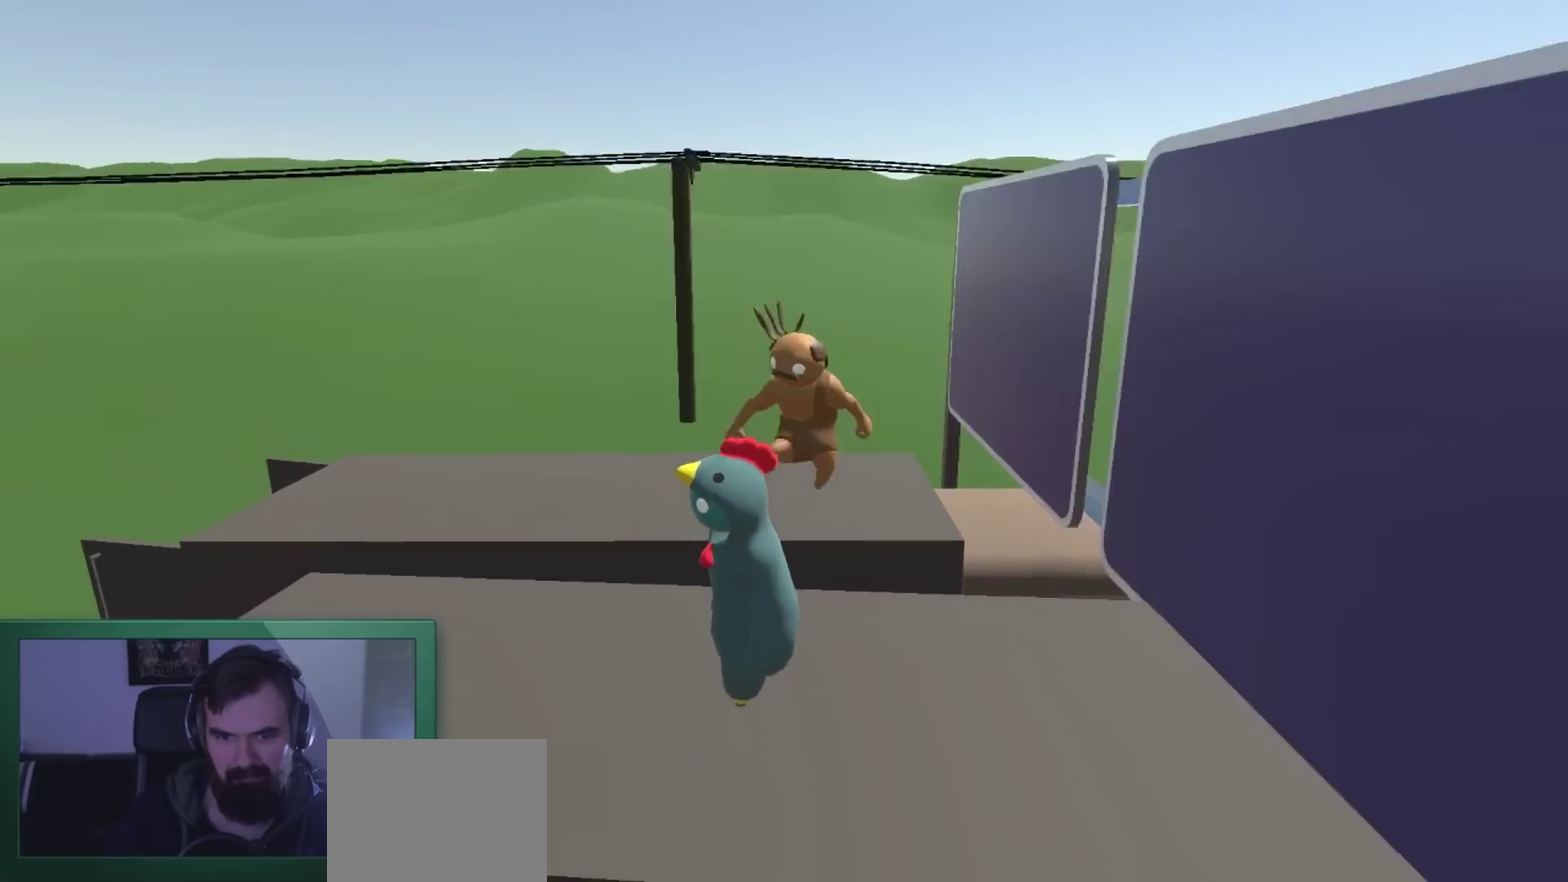
{"buttons": [], "left_stick": "right", "right_stick": "center", "events": [[67, "A", "up"], [200, "left_stick", "left"], [367, "left_stick", "down-left"], [467, "left_stick", "right"]]}
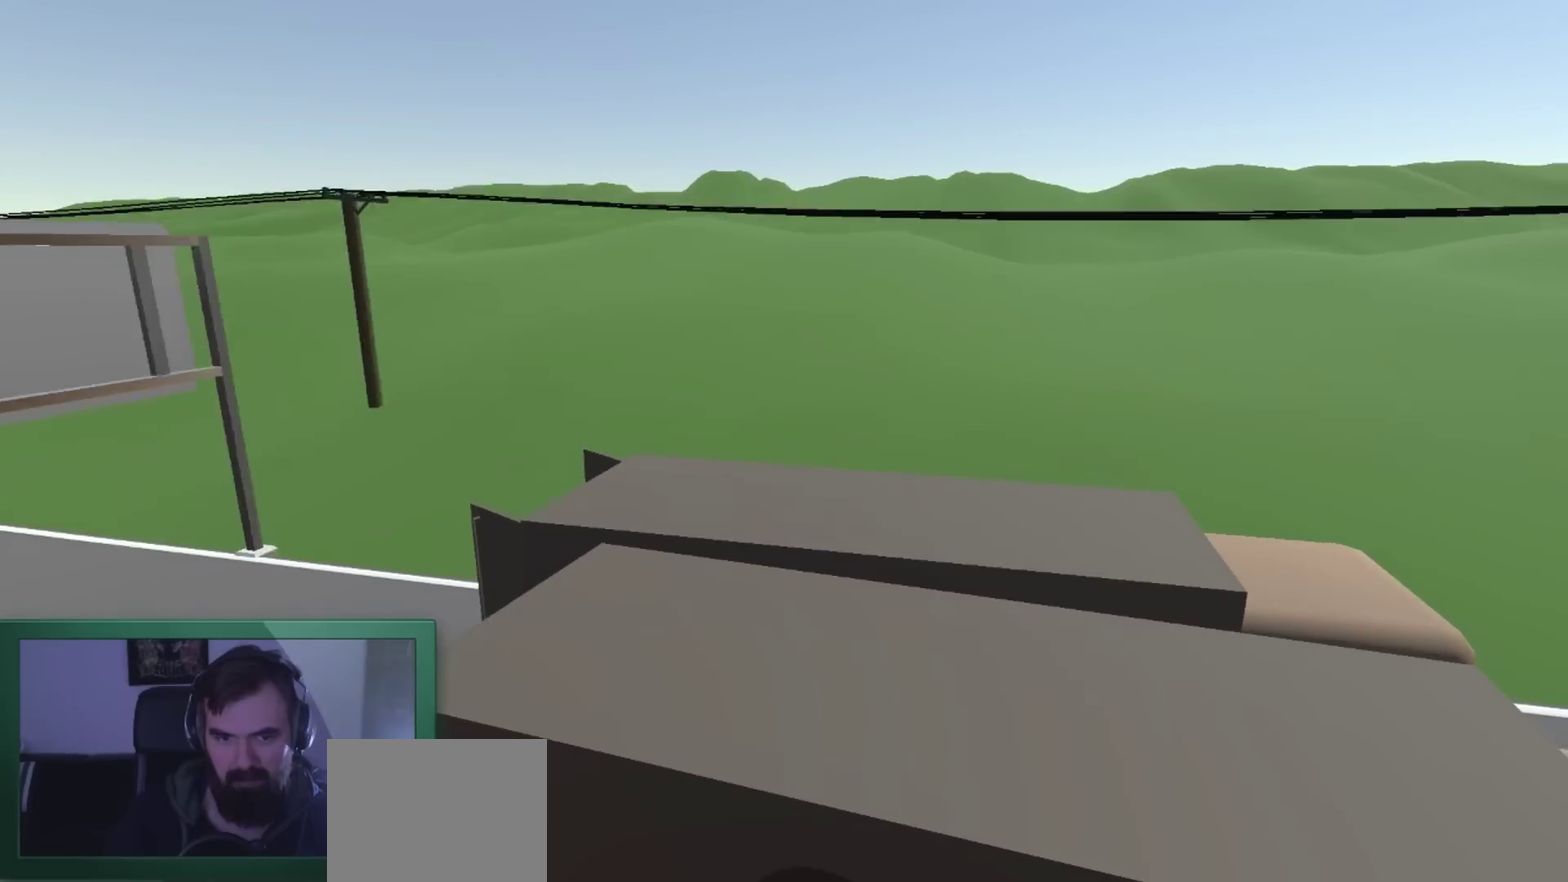
{"buttons": [], "left_stick": "right", "right_stick": "center", "events": []}
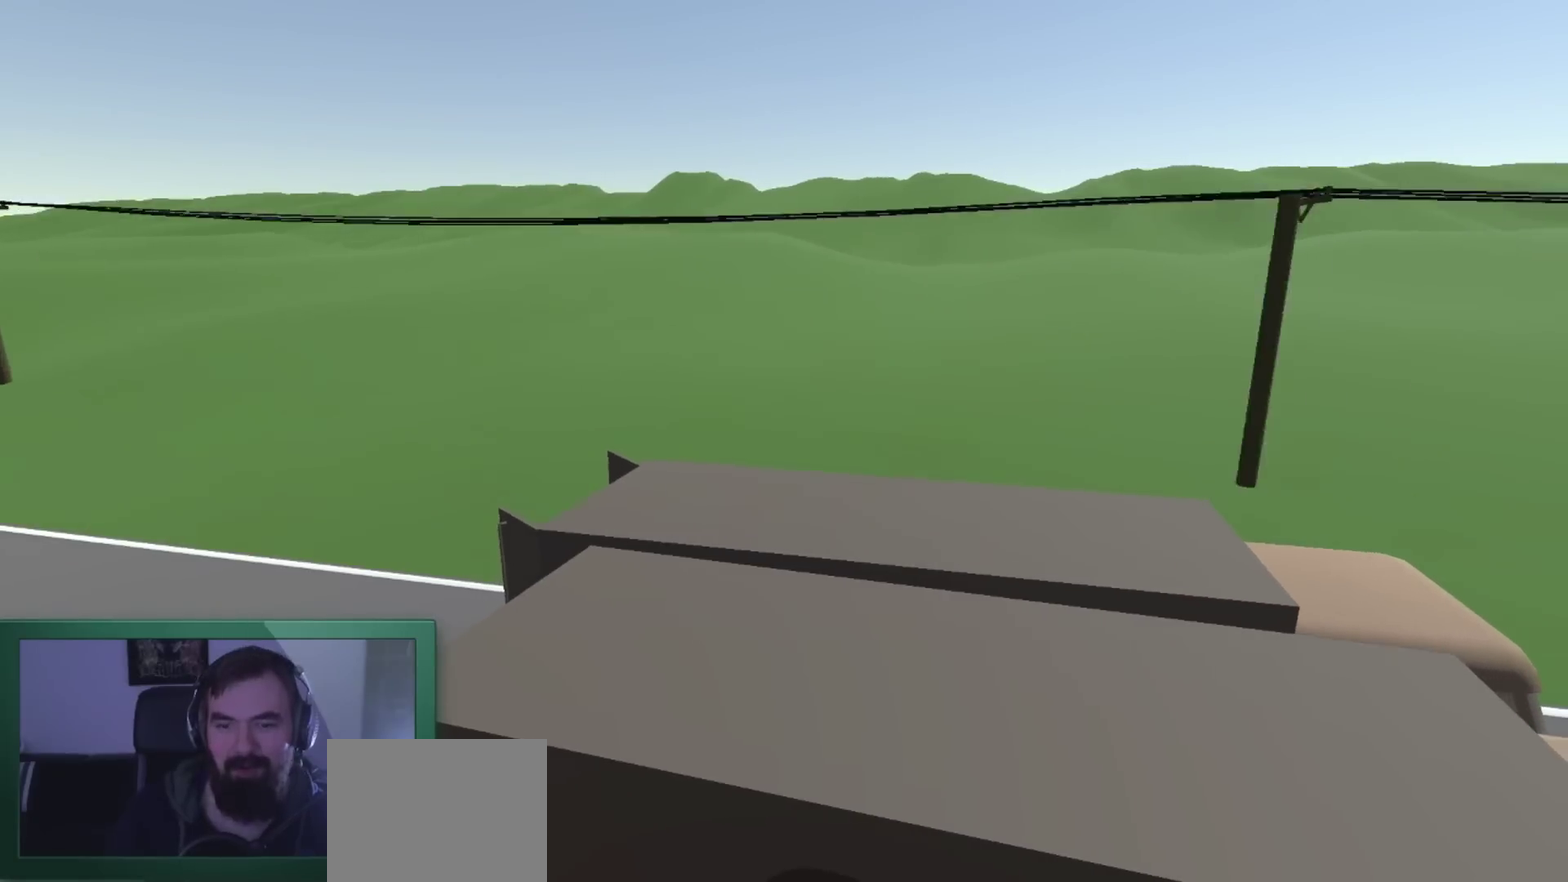
{"buttons": [], "left_stick": "right", "right_stick": "center", "events": []}
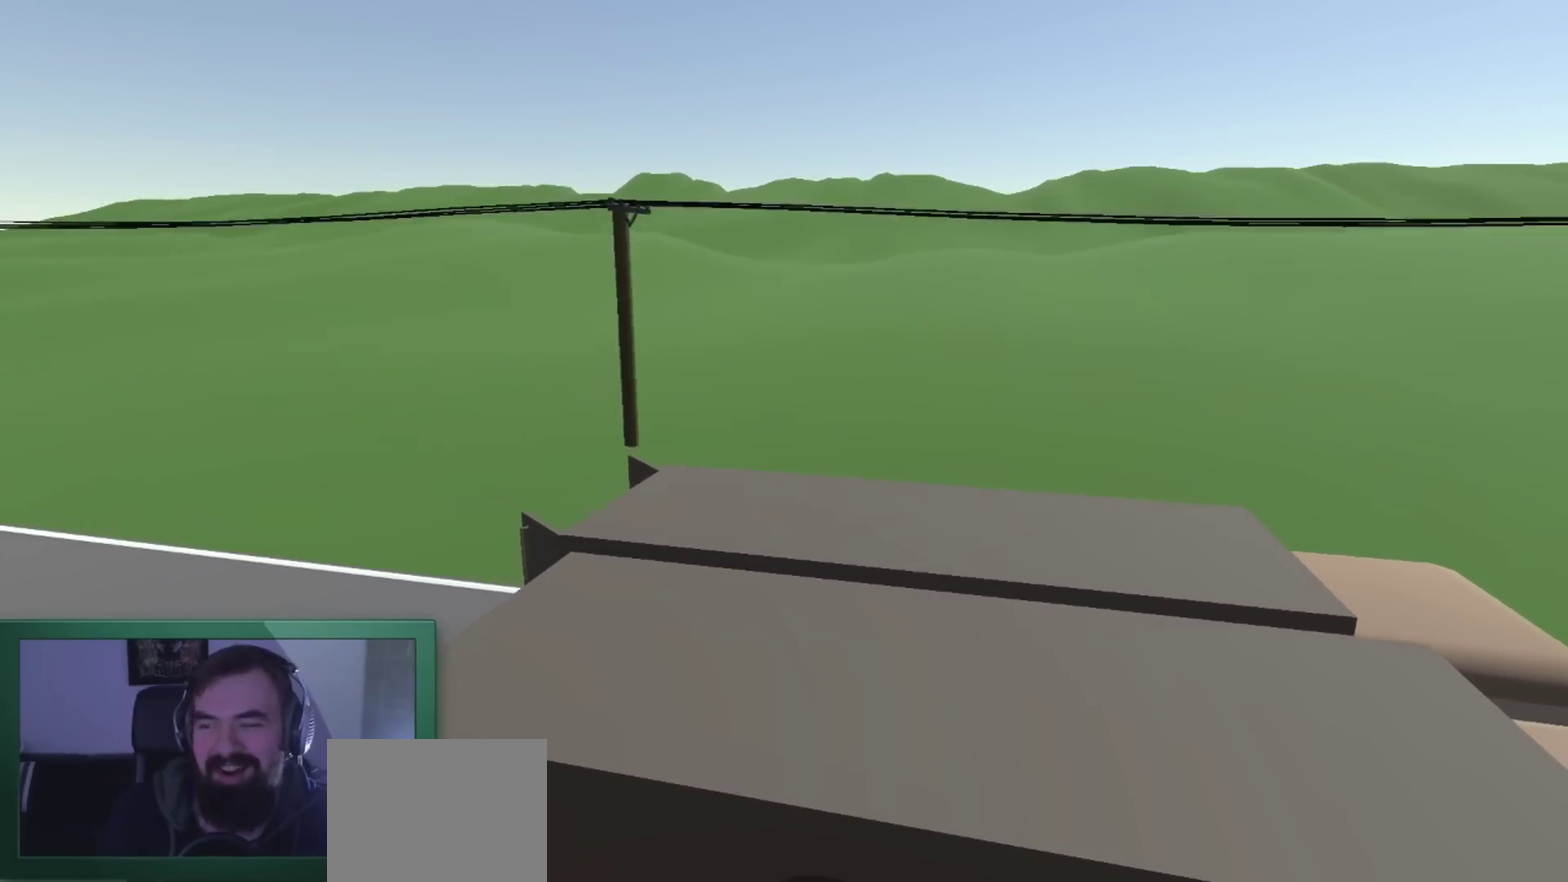
{"buttons": [], "left_stick": "center", "right_stick": "center", "events": [[267, "left_stick", "center"]]}
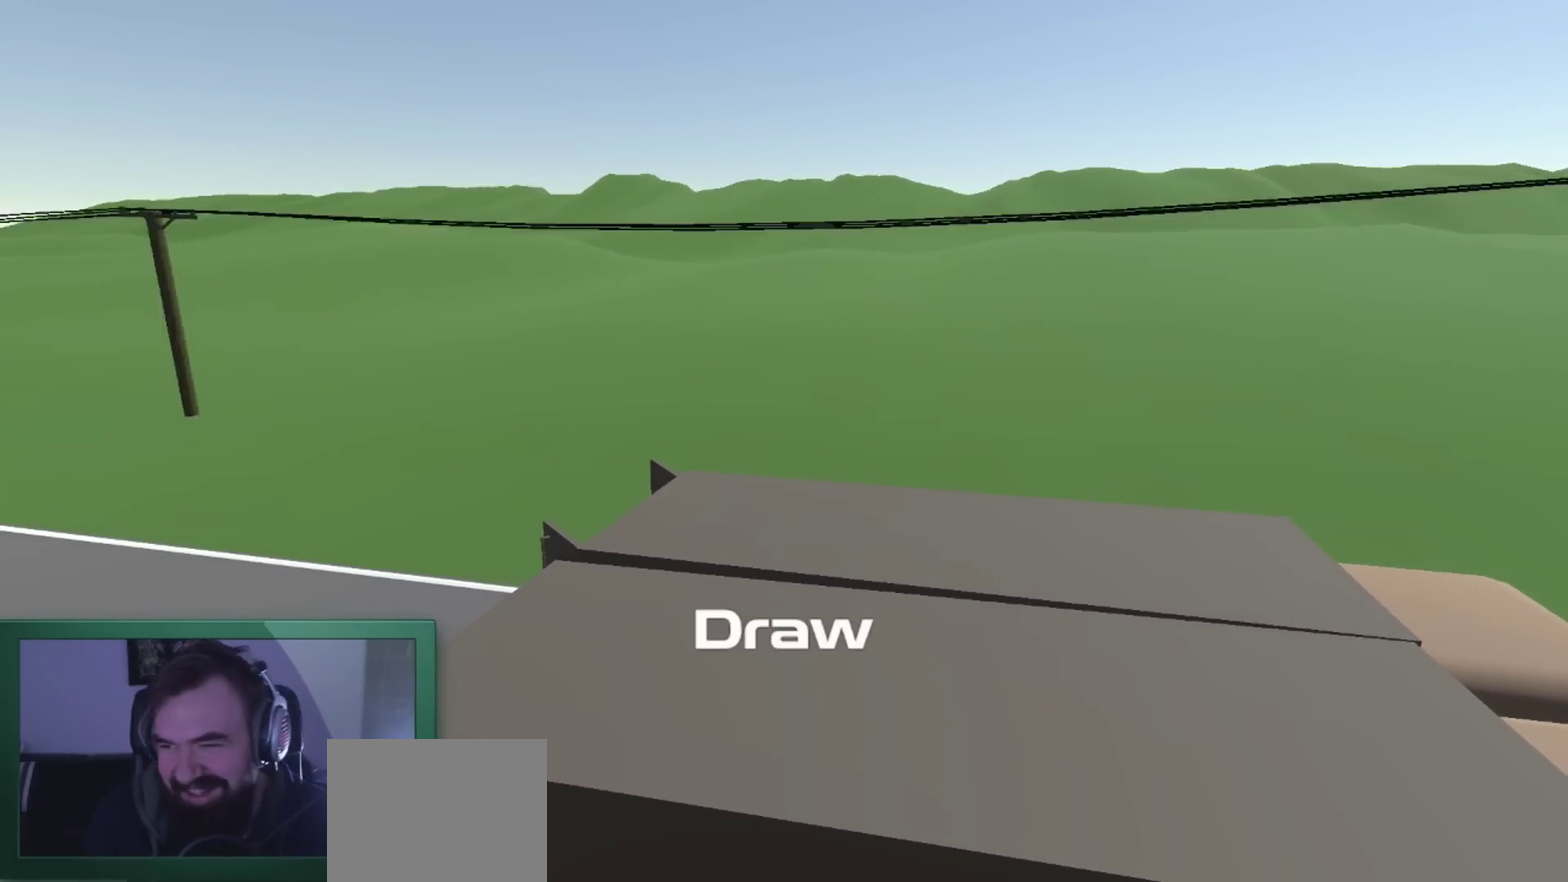
{"buttons": [], "left_stick": "center", "right_stick": "center", "events": []}
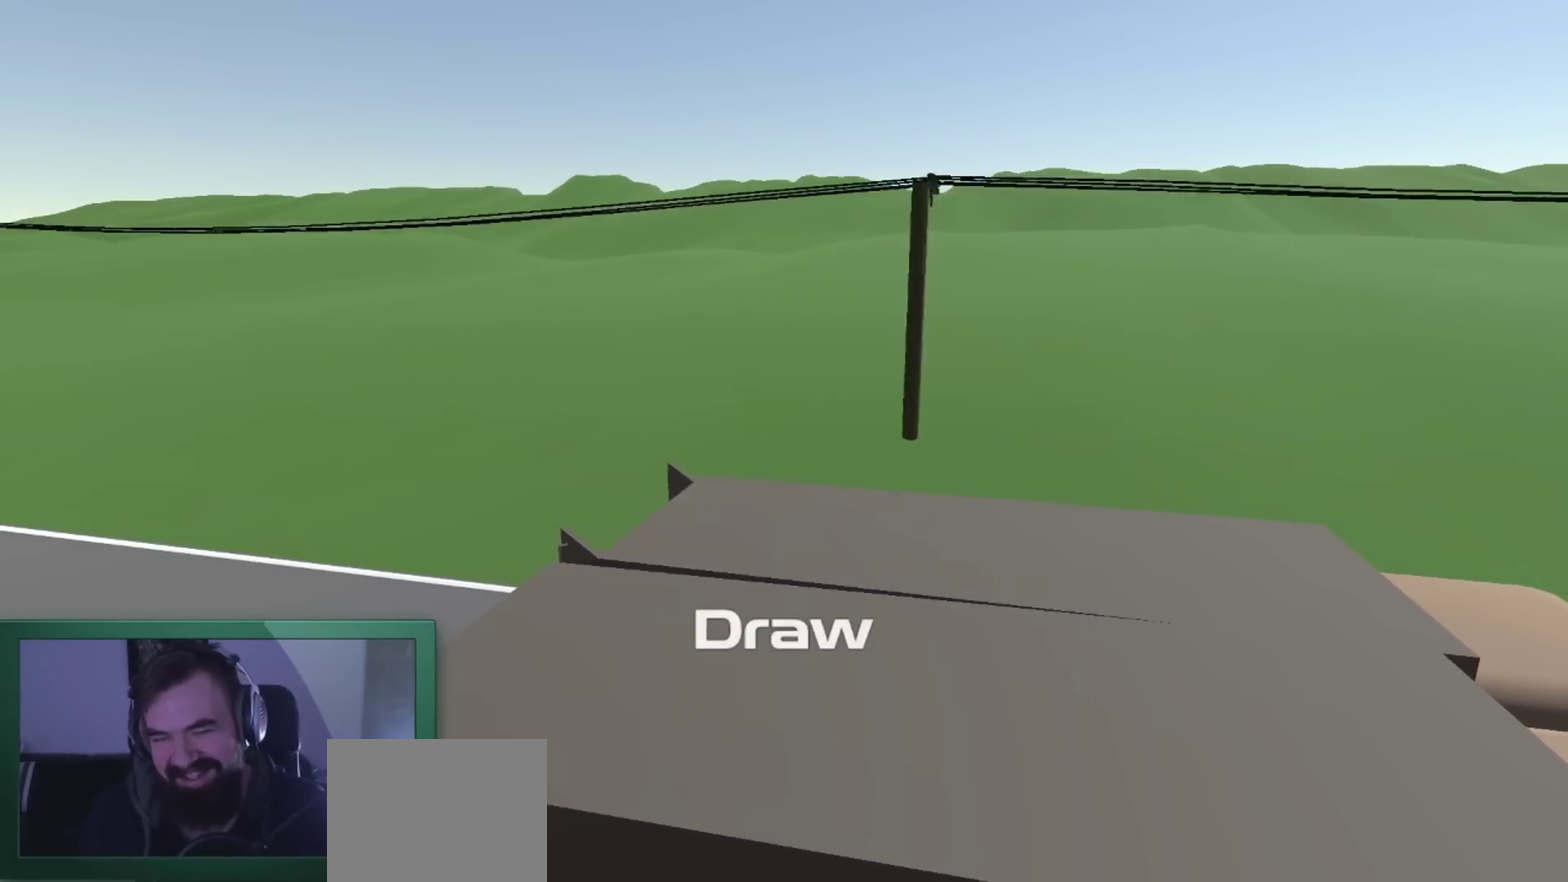
{"buttons": [], "left_stick": "center", "right_stick": "center", "events": []}
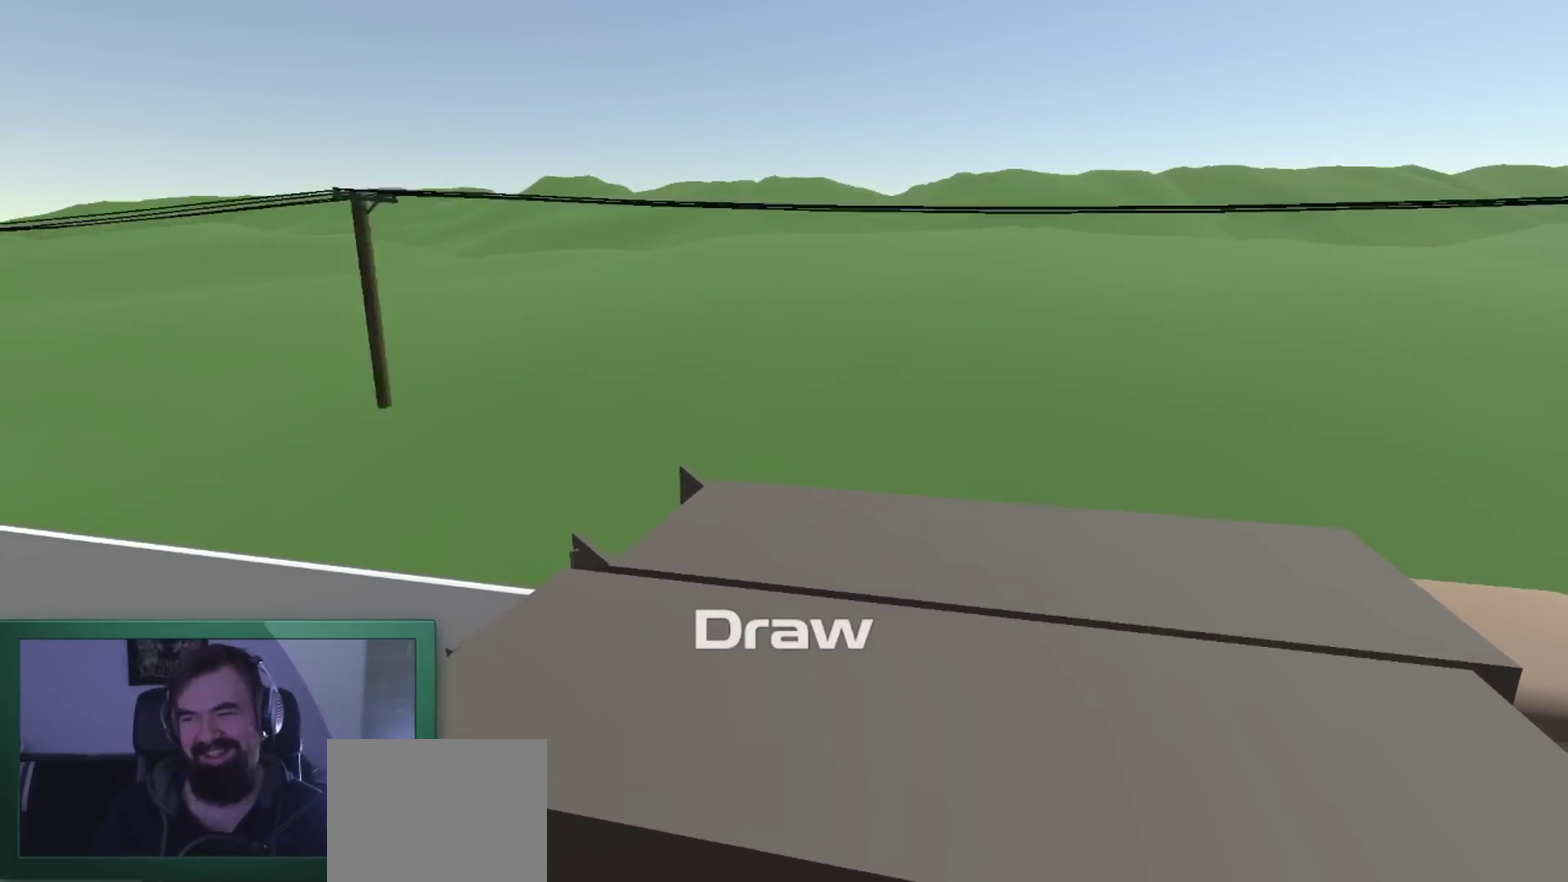
{"buttons": [], "left_stick": "center", "right_stick": "center", "events": []}
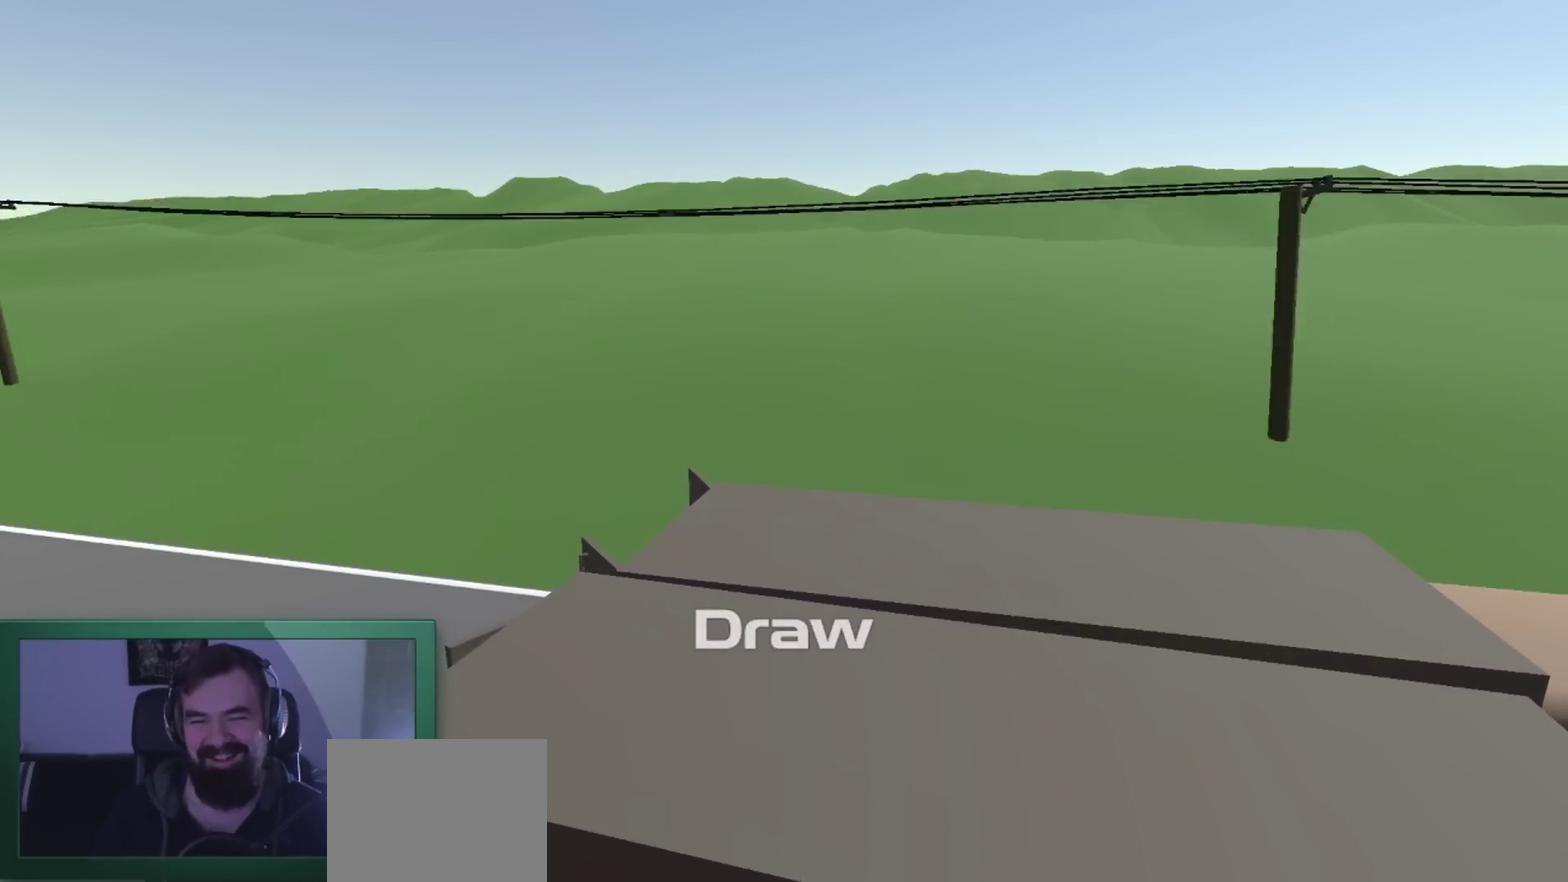
{"buttons": [], "left_stick": "center", "right_stick": "center", "events": []}
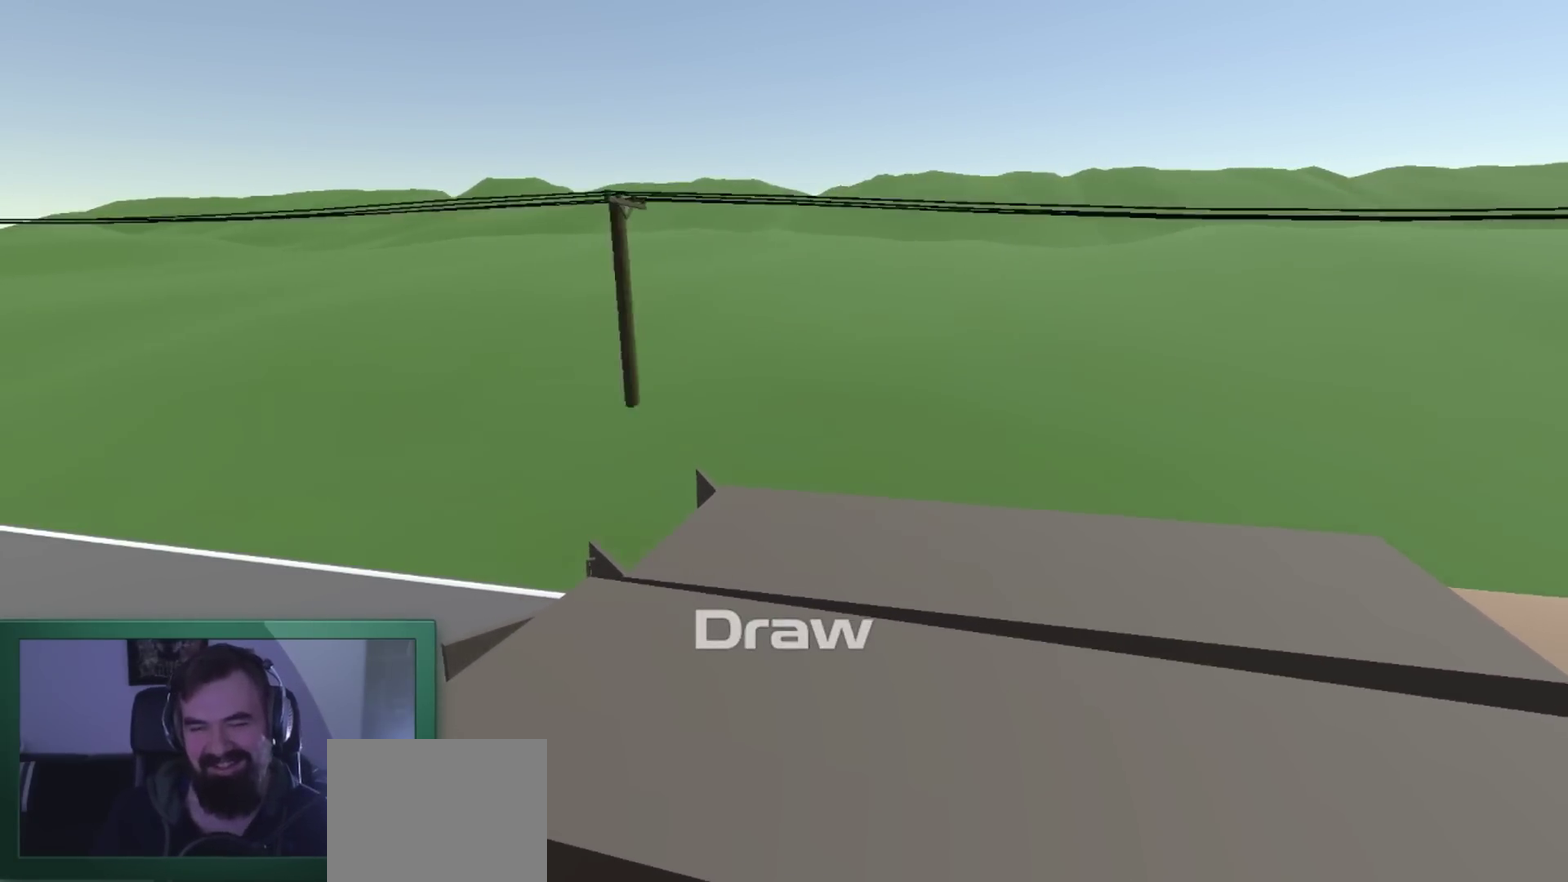
{"buttons": [], "left_stick": "center", "right_stick": "center", "events": []}
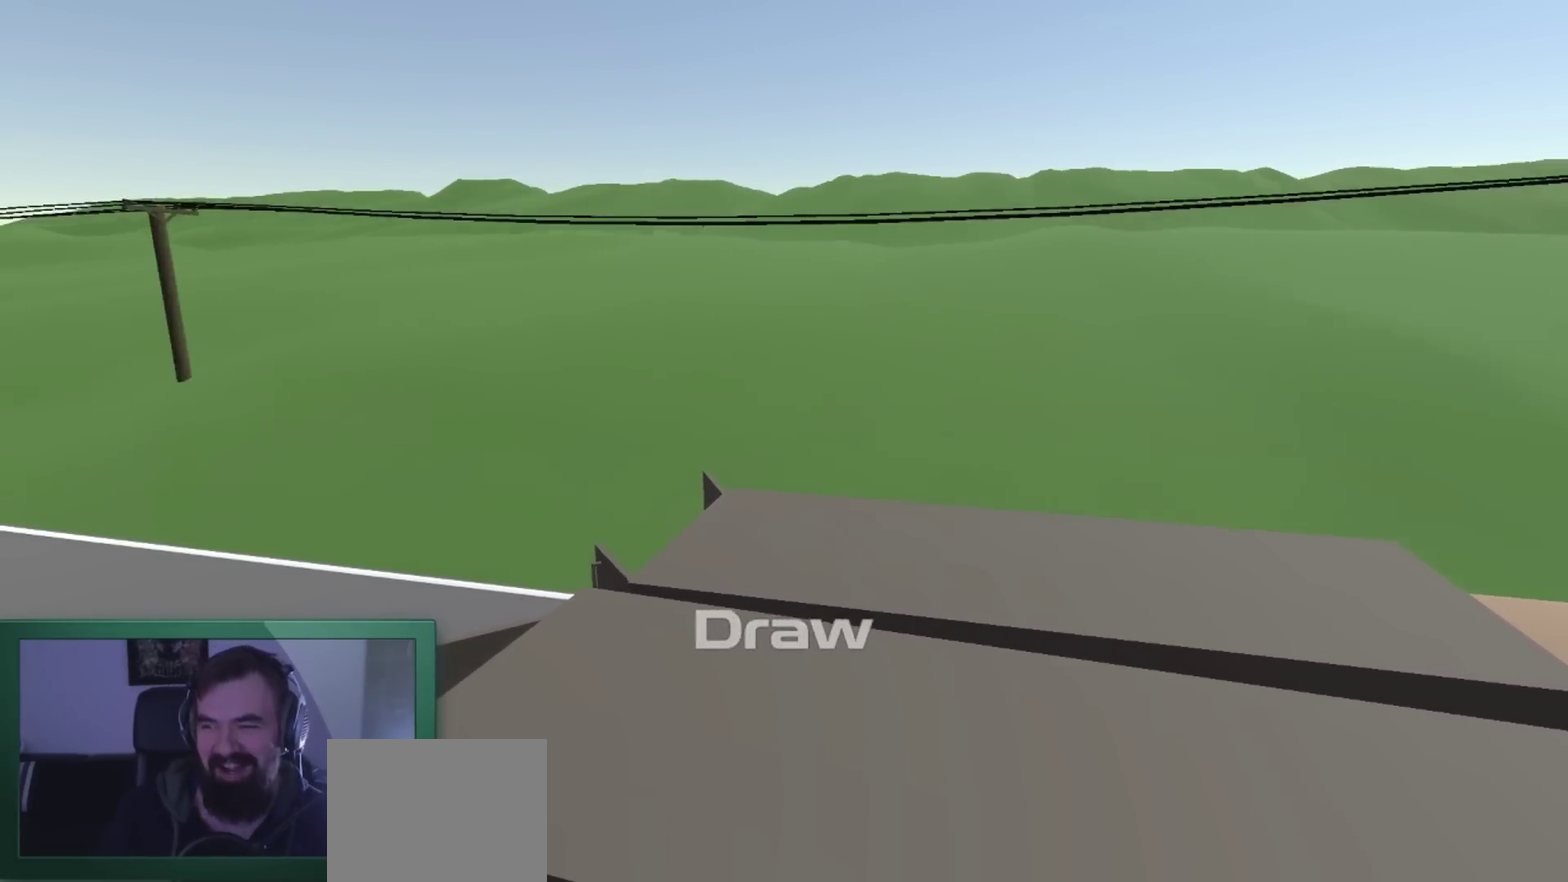
{"buttons": [], "left_stick": "center", "right_stick": "center", "events": []}
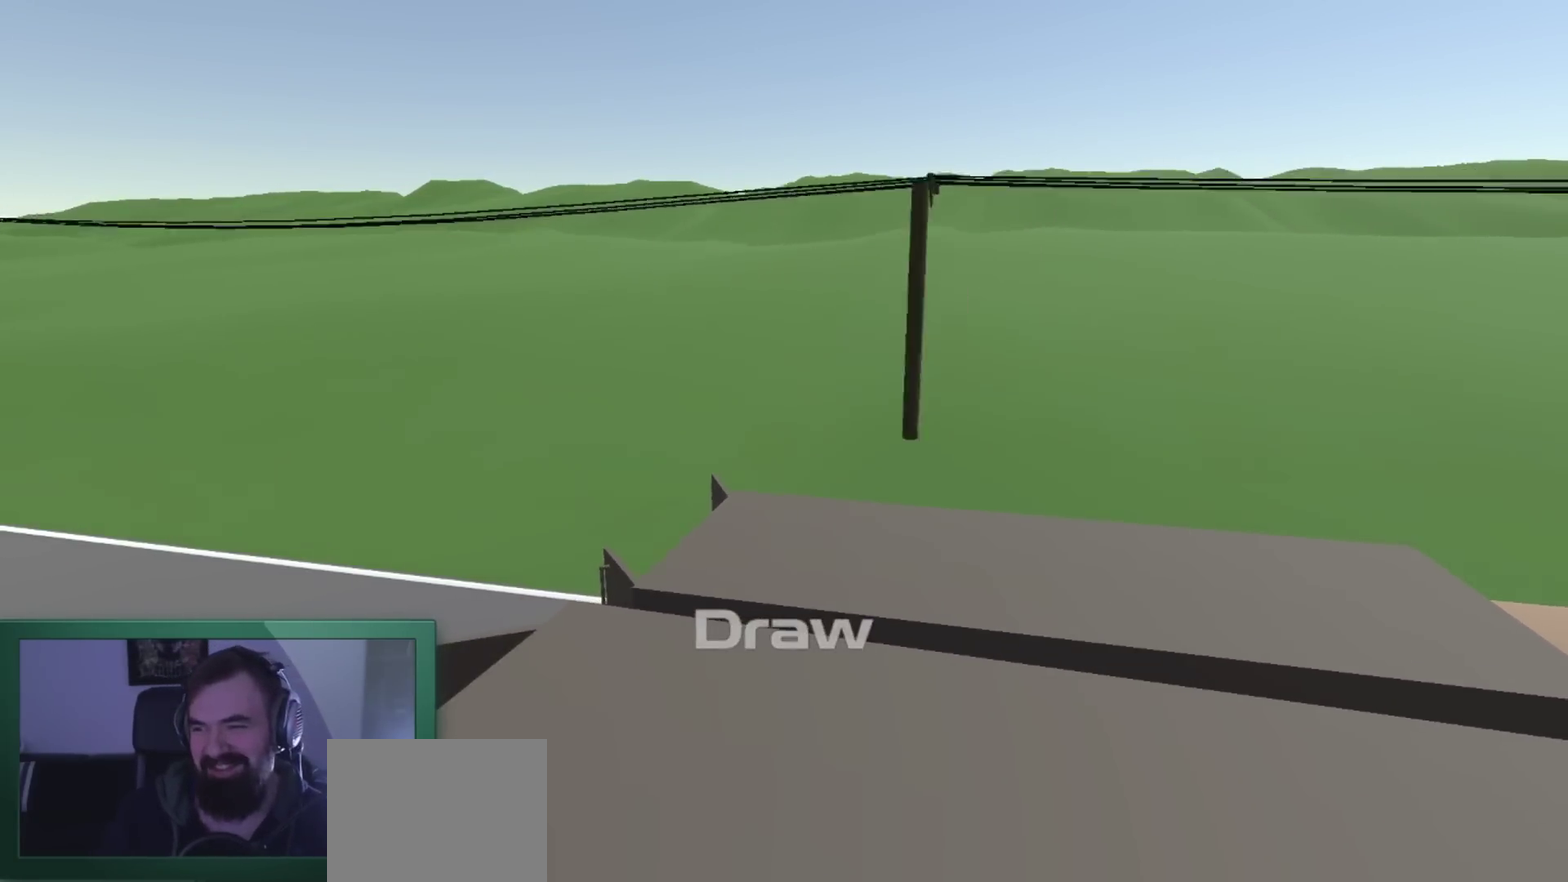
{"buttons": [], "left_stick": "left", "right_stick": "center", "events": [[367, "left_stick", "left"]]}
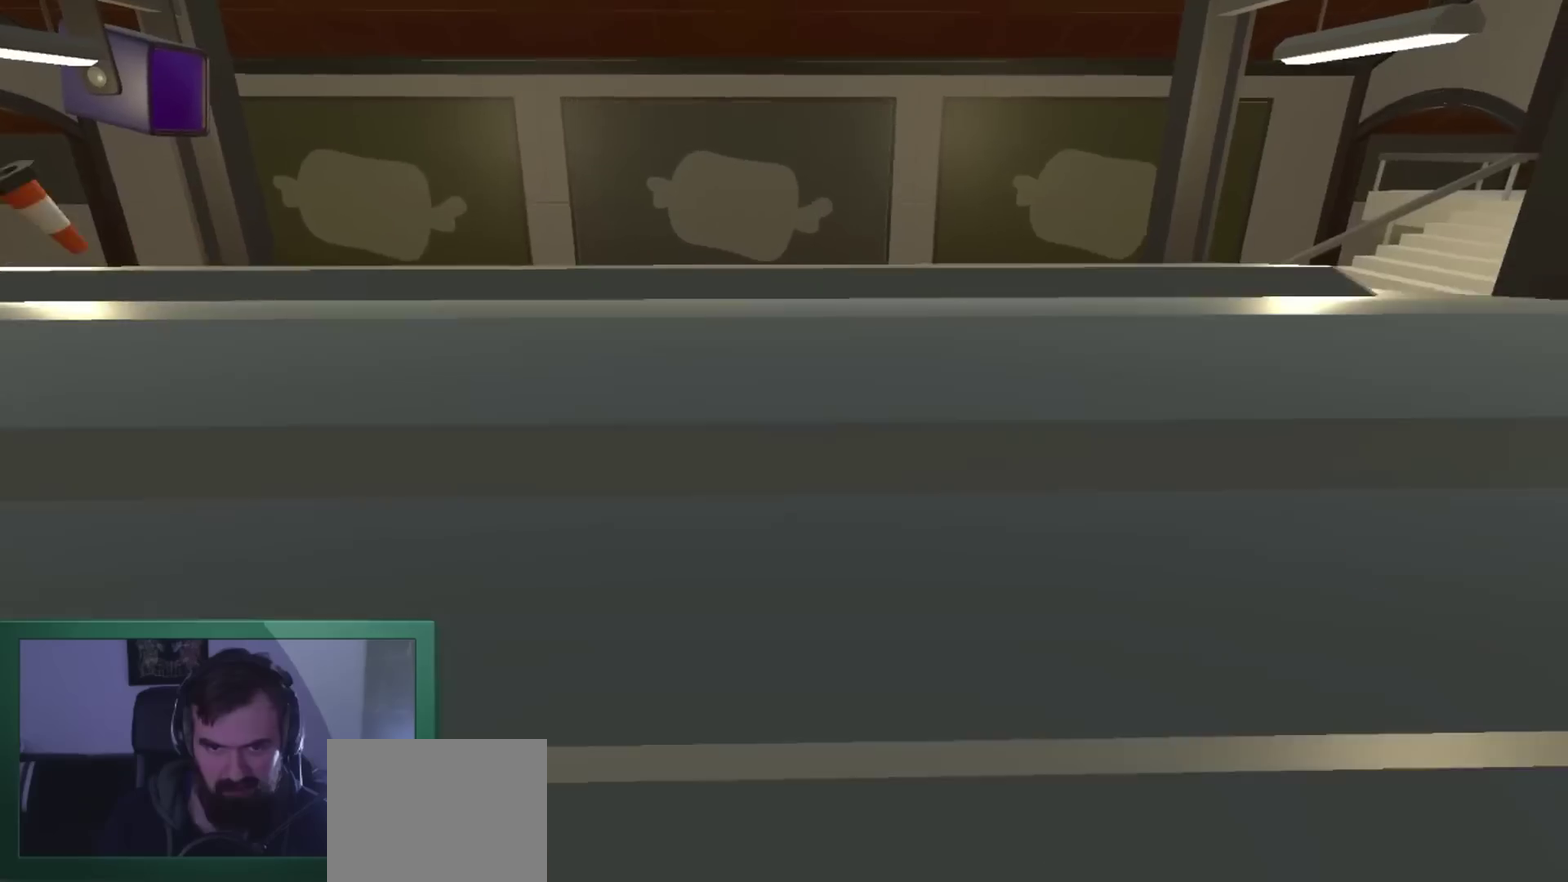
{"buttons": [], "left_stick": "up", "right_stick": "center", "events": [[100, "left_stick", "up-left"], [500, "left_stick", "up"]]}
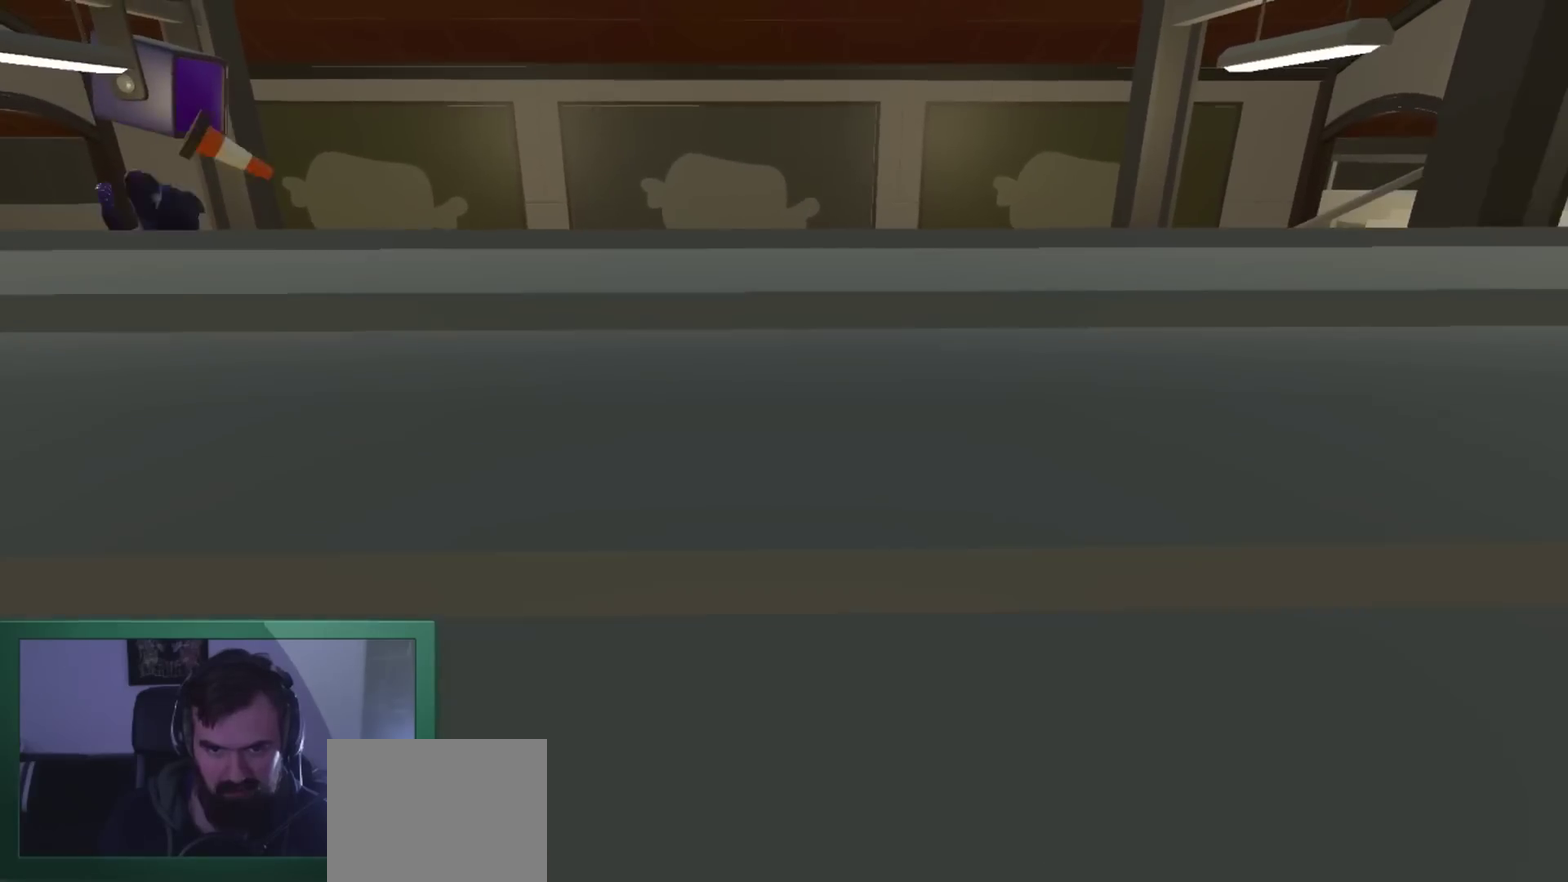
{"buttons": [], "left_stick": "up-left", "right_stick": "center", "events": [[400, "left_stick", "up-left"]]}
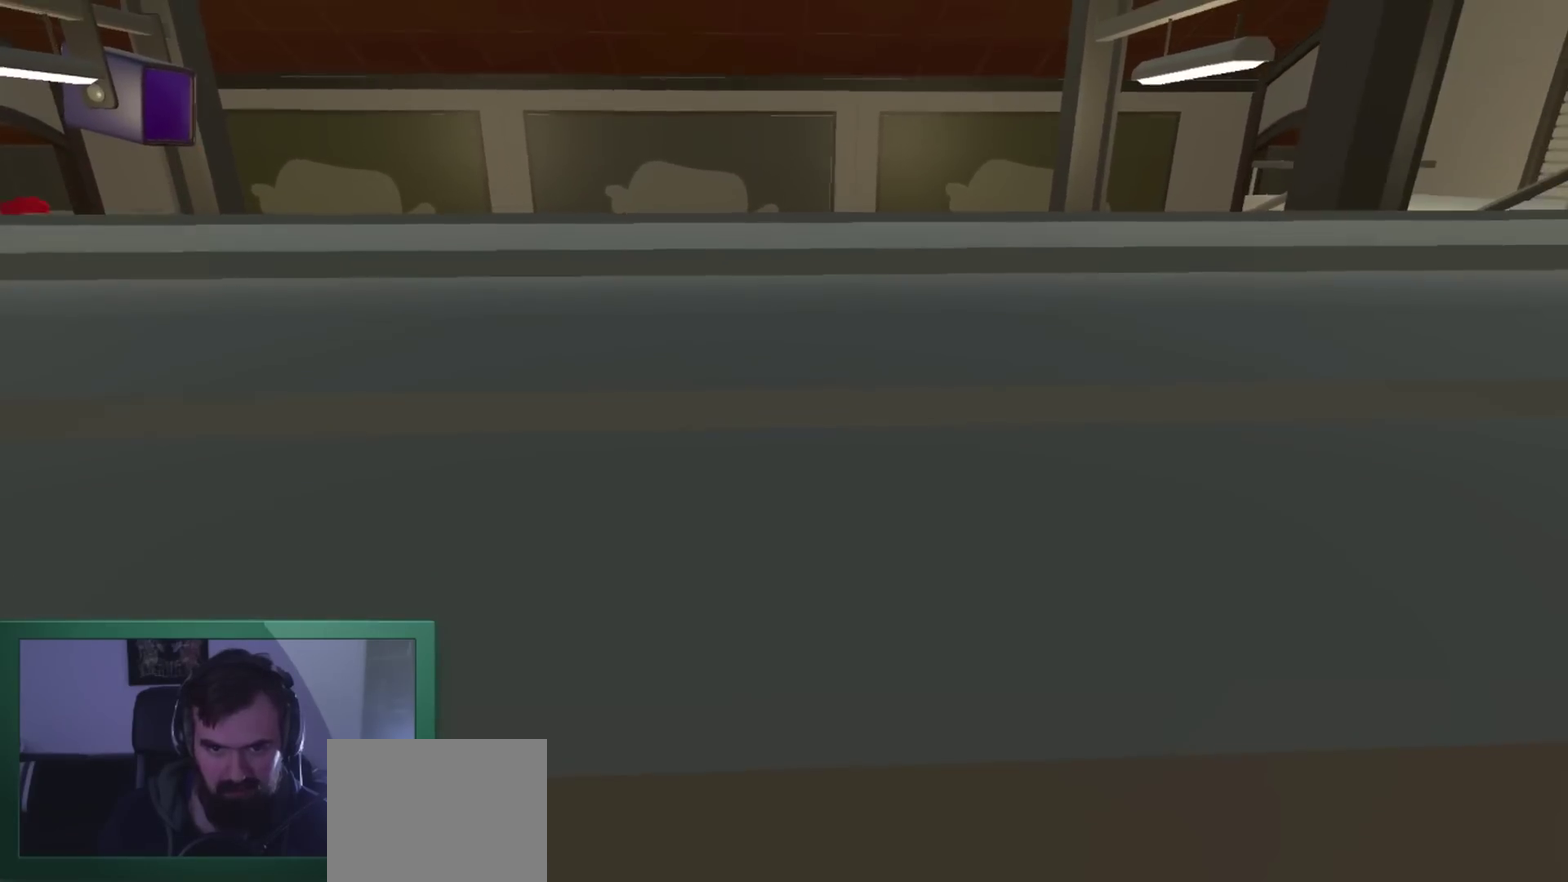
{"buttons": [], "left_stick": "up-left", "right_stick": "center", "events": [[300, "A", "down"], [367, "A", "up"]]}
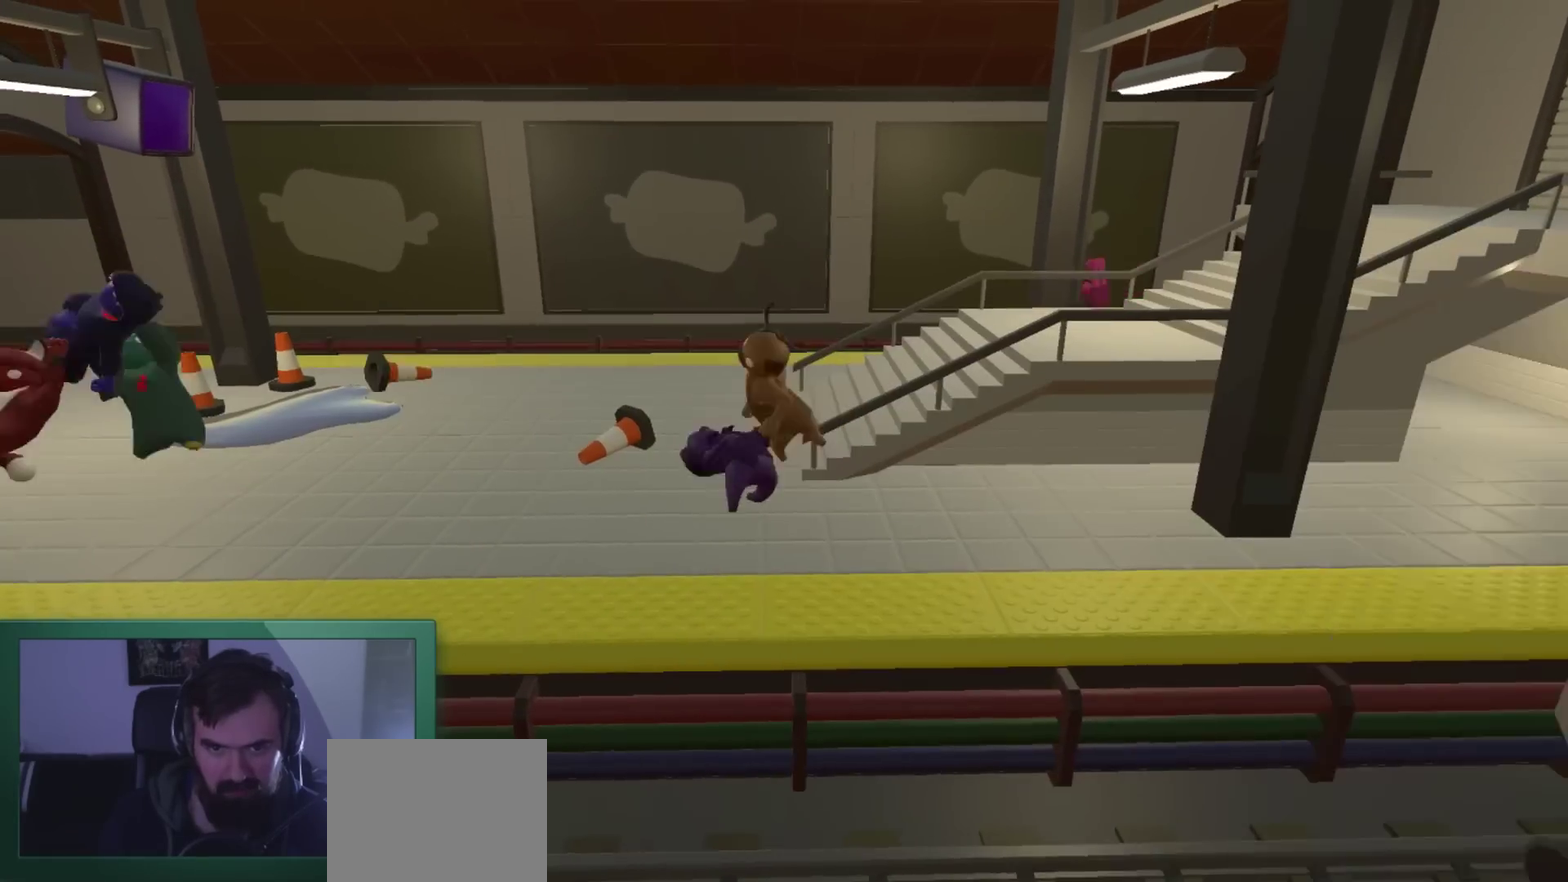
{"buttons": [], "left_stick": "right", "right_stick": "center", "events": [[400, "left_stick", "right"]]}
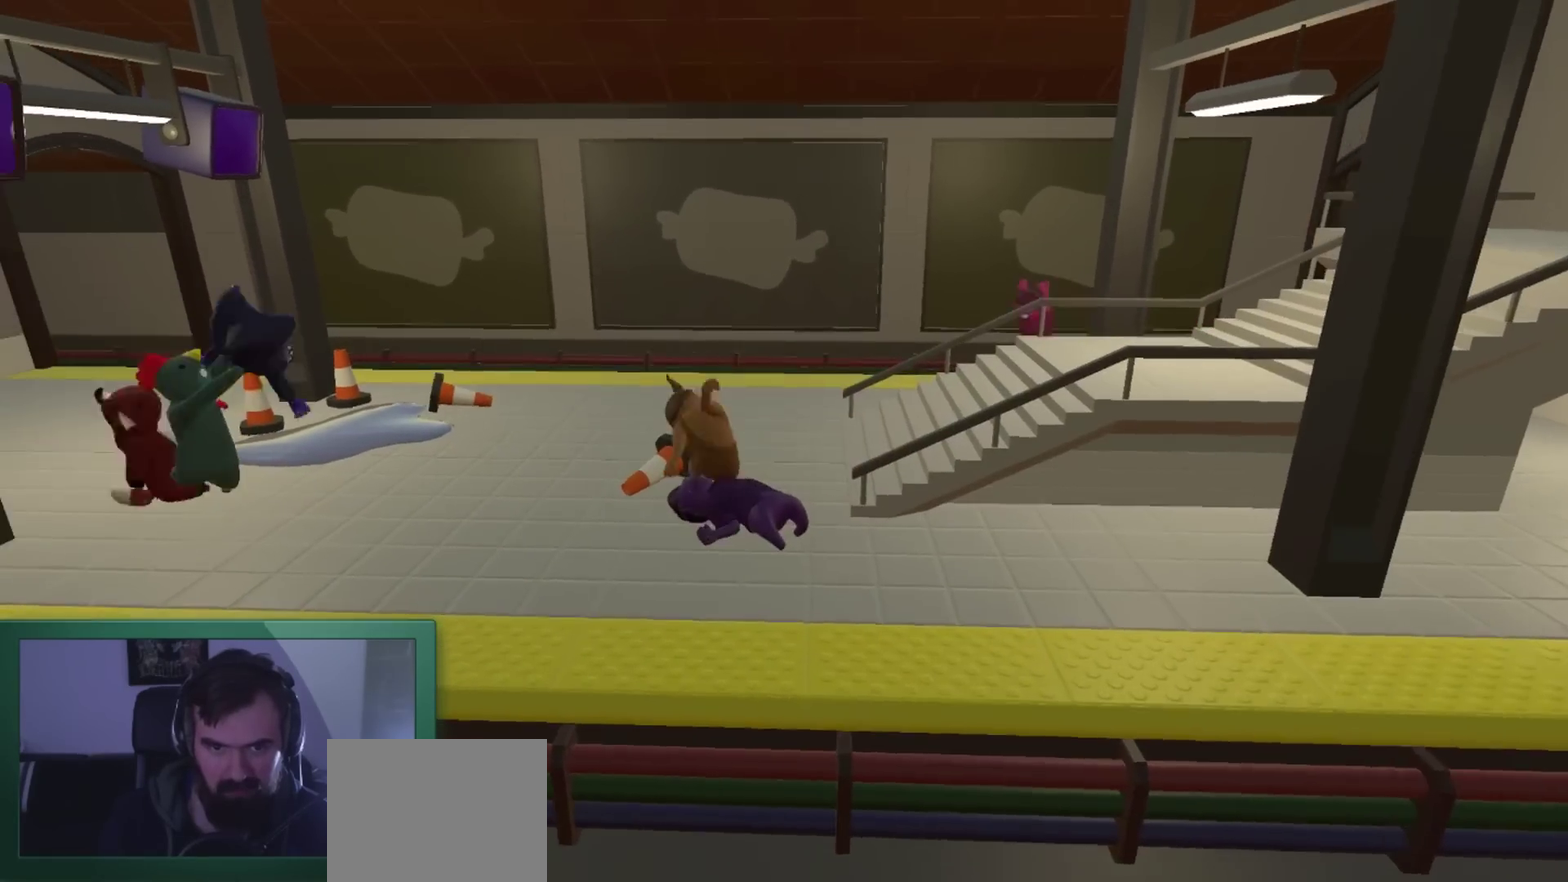
{"buttons": [], "left_stick": "down-left", "right_stick": "center", "events": [[67, "left_stick", "center"], [233, "left_stick", "right"], [300, "left_stick", "center"], [367, "left_stick", "down-left"]]}